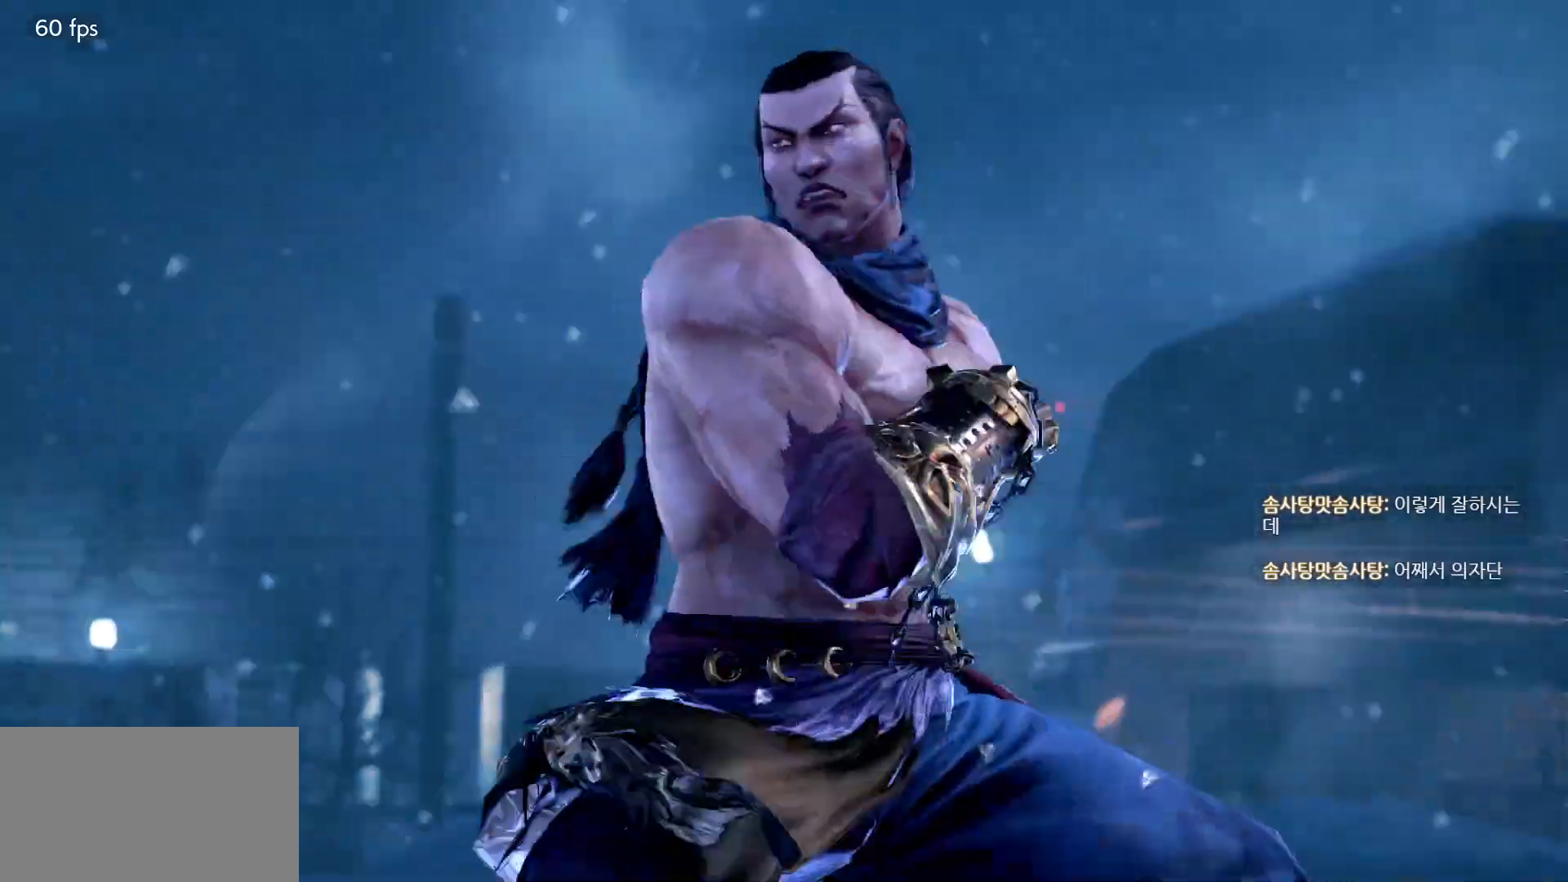
Gameplay with a controller (arcade stick); each line is a JSON object with the inputs held at the frame after it. "events" lists button and stick changes between this image and that frame as [ms after this image, input, new state], when the widget could be followed in between. Not read: L3 R3.
{"buttons": ["START"], "left_stick": "center", "events": [[17, "START", "down"], [50, "START", "up"], [350, "START", "down"], [383, "START", "up"], [483, "START", "down"]]}
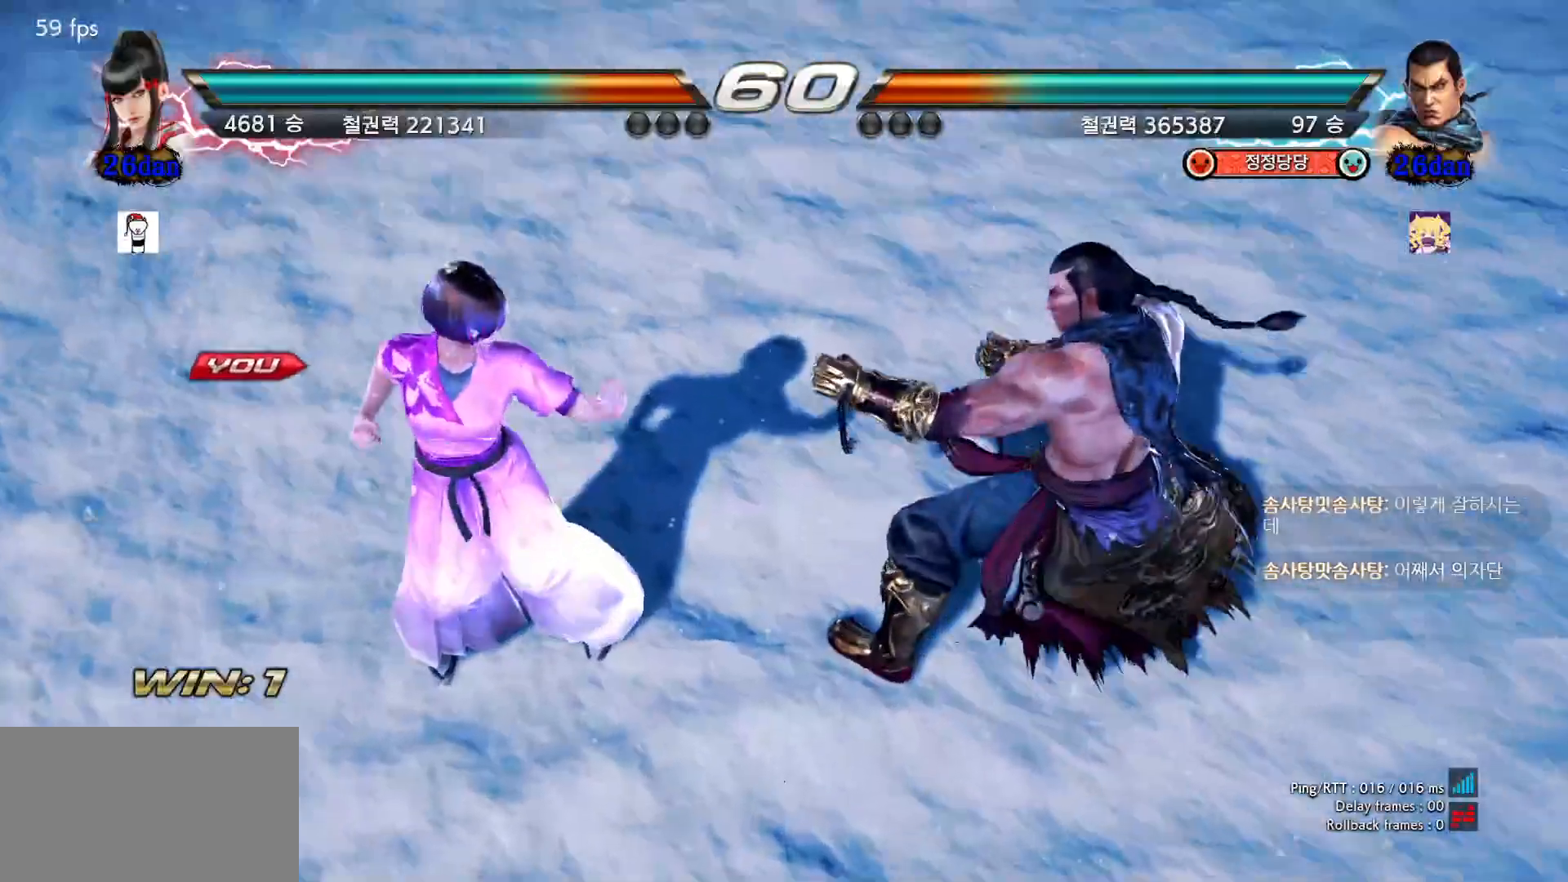
{"buttons": [], "left_stick": "center", "events": [[17, "START", "up"], [83, "START", "down"], [133, "START", "up"]]}
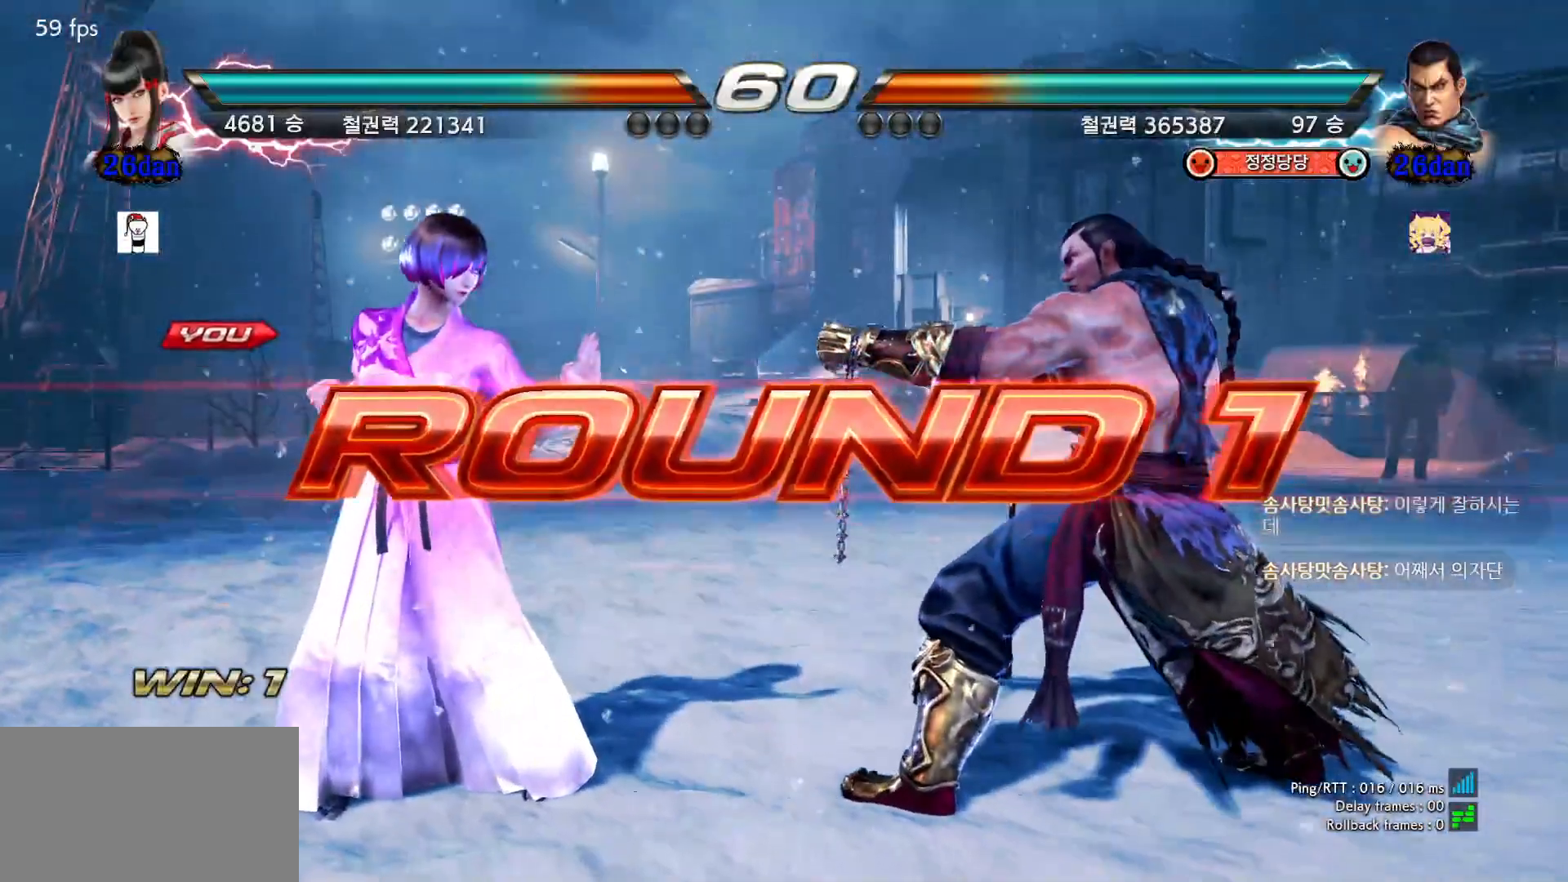
{"buttons": [], "left_stick": "center", "events": []}
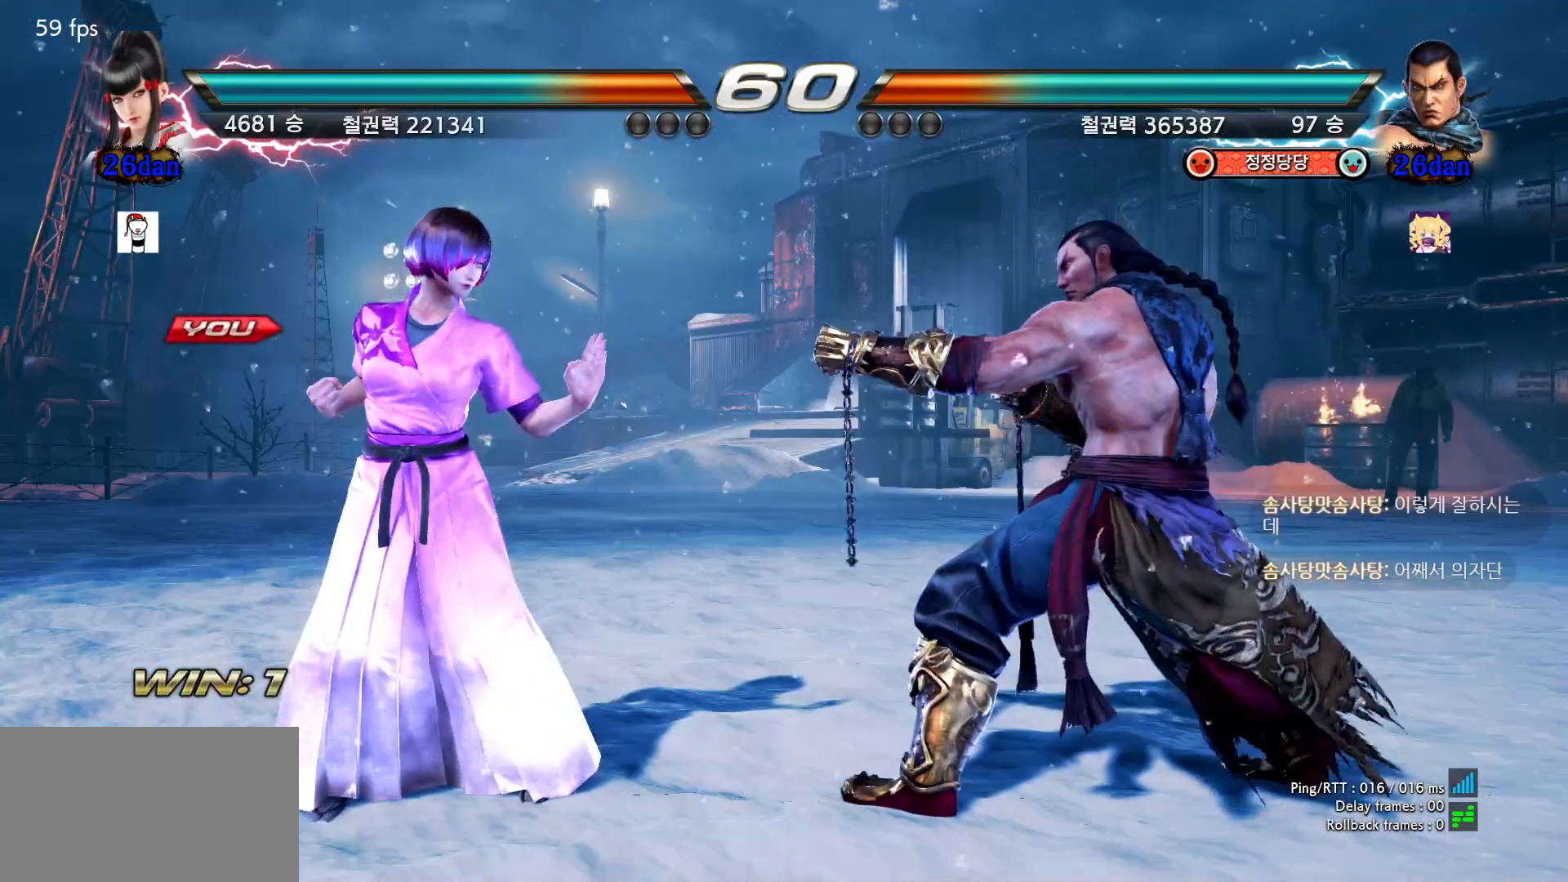
{"buttons": [], "left_stick": "center", "events": []}
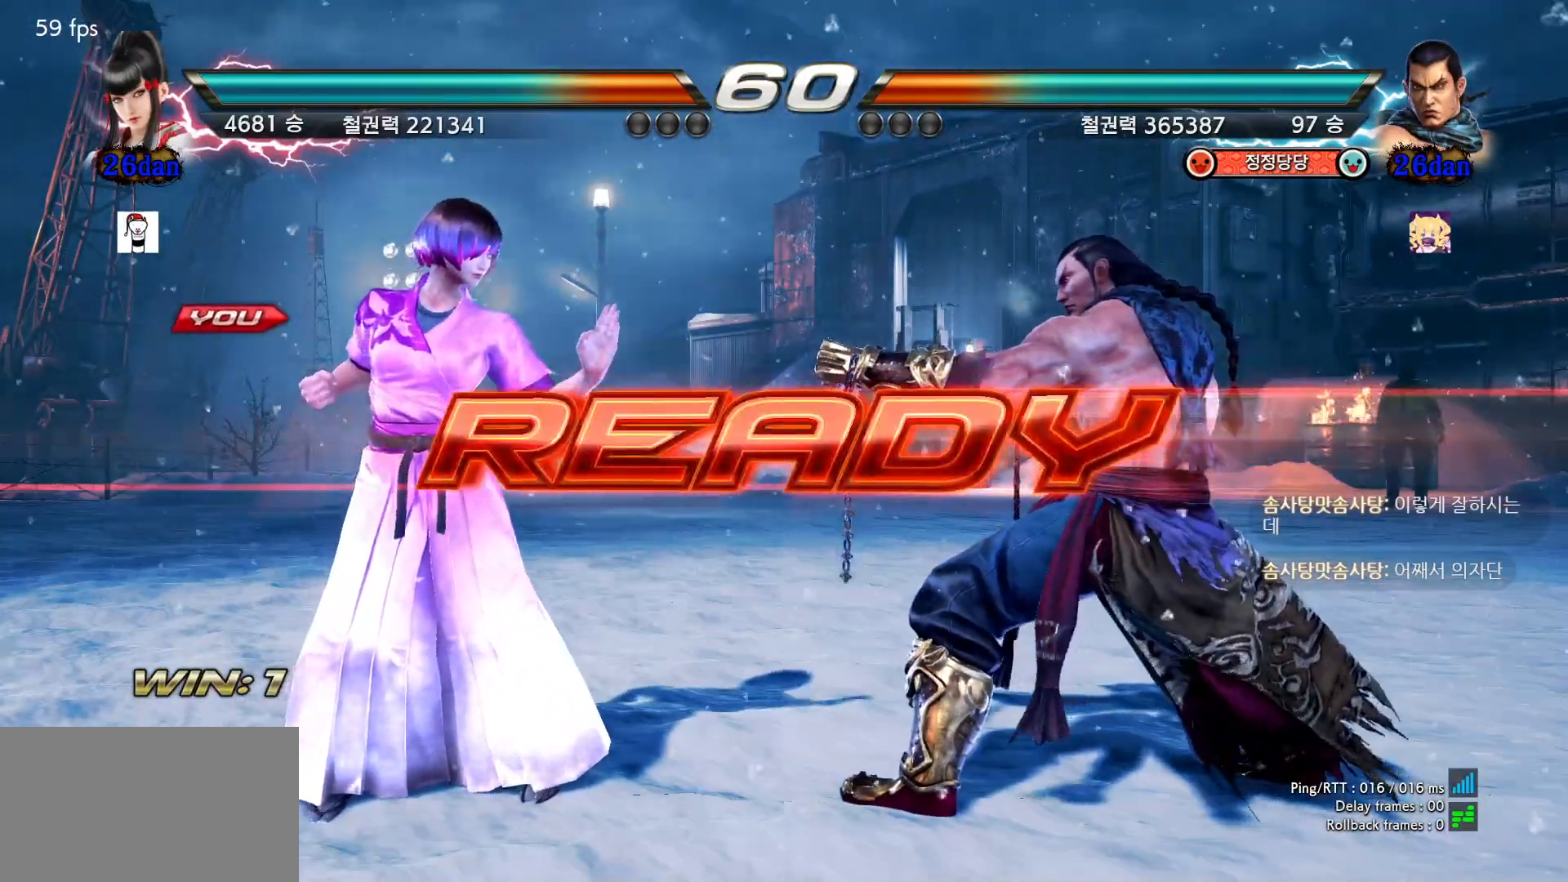
{"buttons": [], "left_stick": "center", "events": []}
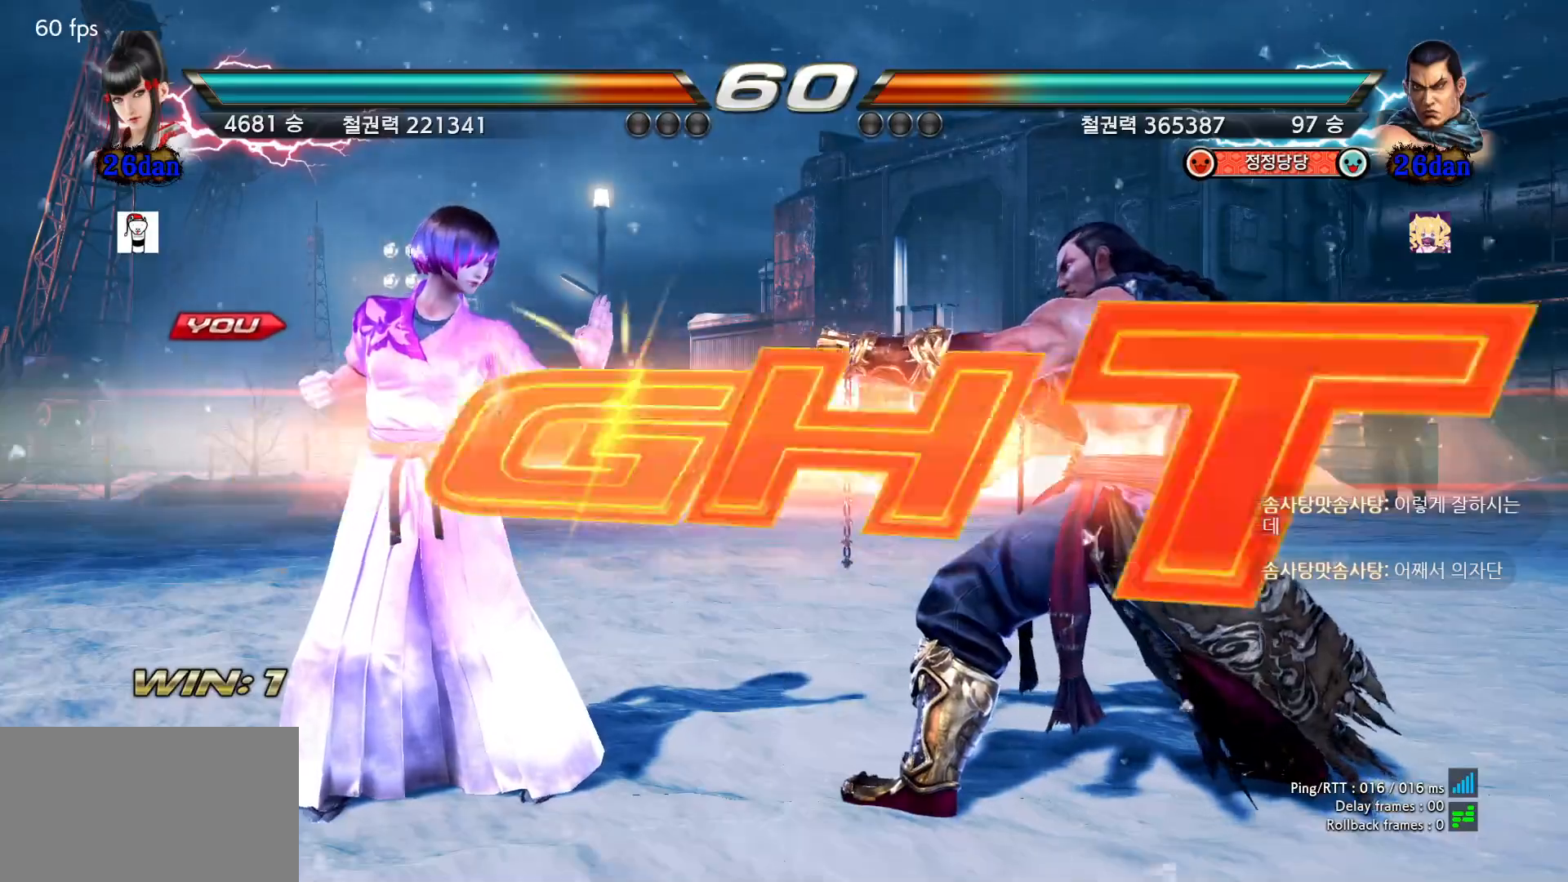
{"buttons": ["R2"], "left_stick": "down", "events": [[467, "left_stick", "down"], [500, "R2", "down"]]}
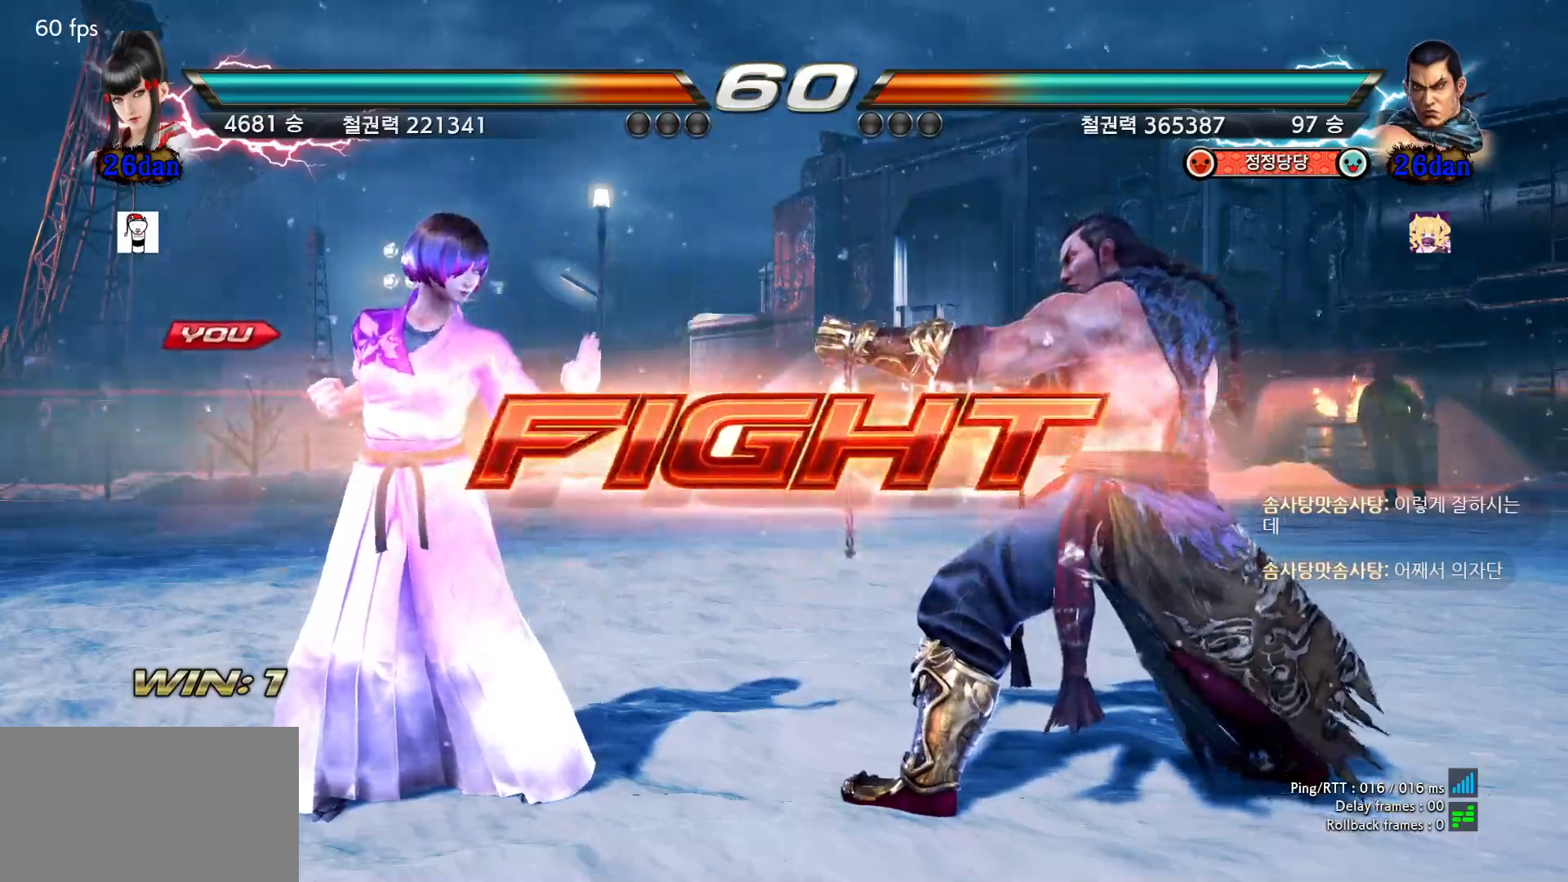
{"buttons": [], "left_stick": "center", "events": [[17, "R2", "up"], [67, "R2", "down"], [100, "R2", "up"], [133, "left_stick", "center"], [233, "left_stick", "left"], [467, "left_stick", "center"]]}
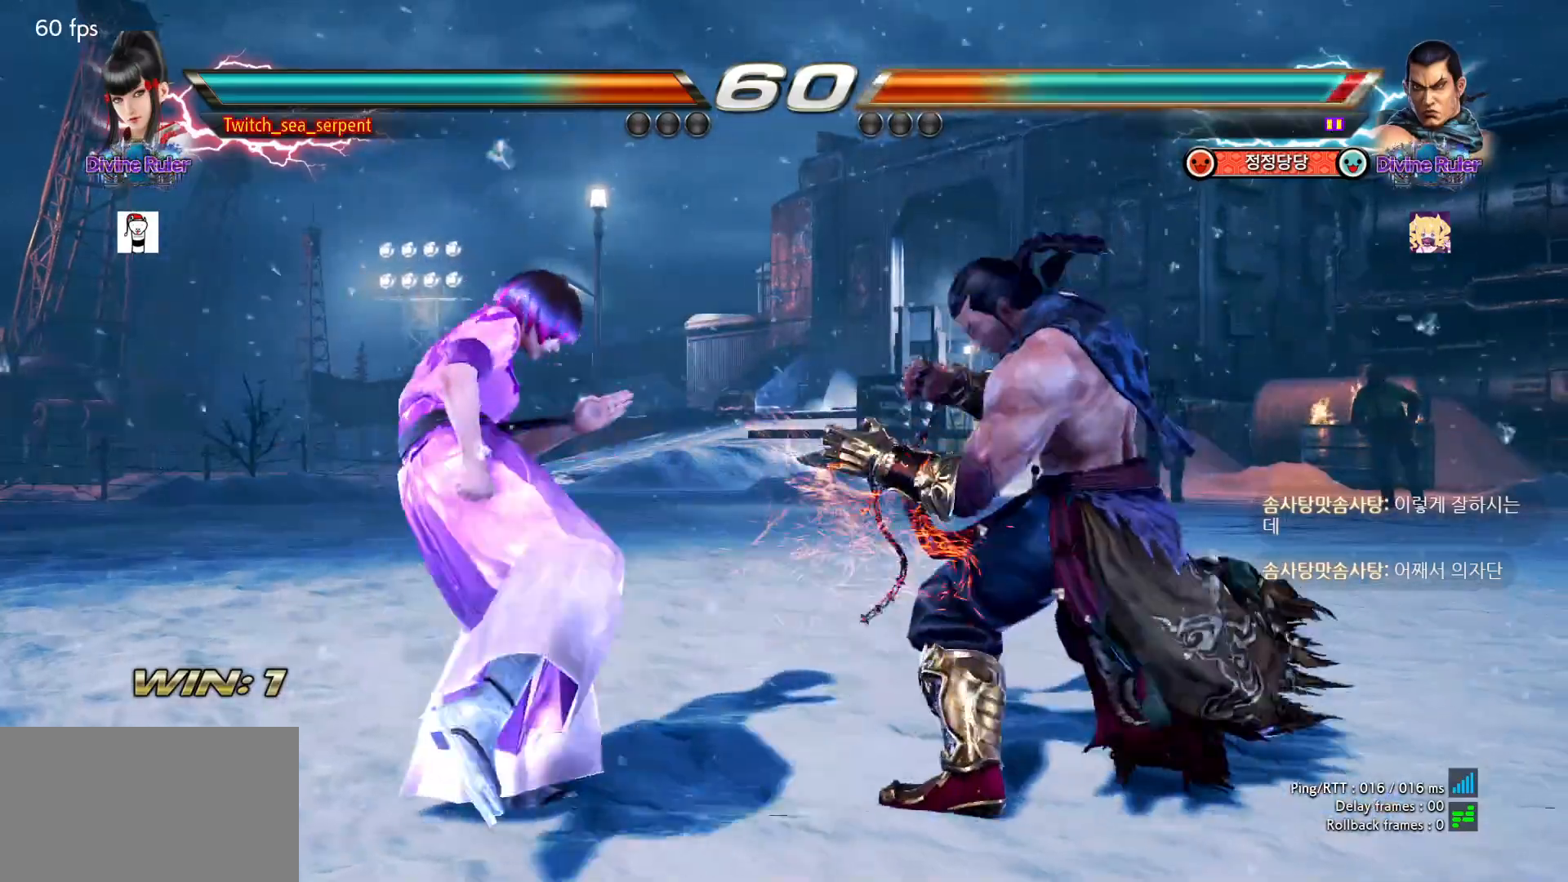
{"buttons": [], "left_stick": "down-left", "events": [[33, "left_stick", "left"], [100, "left_stick", "center"], [167, "left_stick", "left"], [233, "left_stick", "center"], [300, "left_stick", "left"], [383, "left_stick", "down-left"]]}
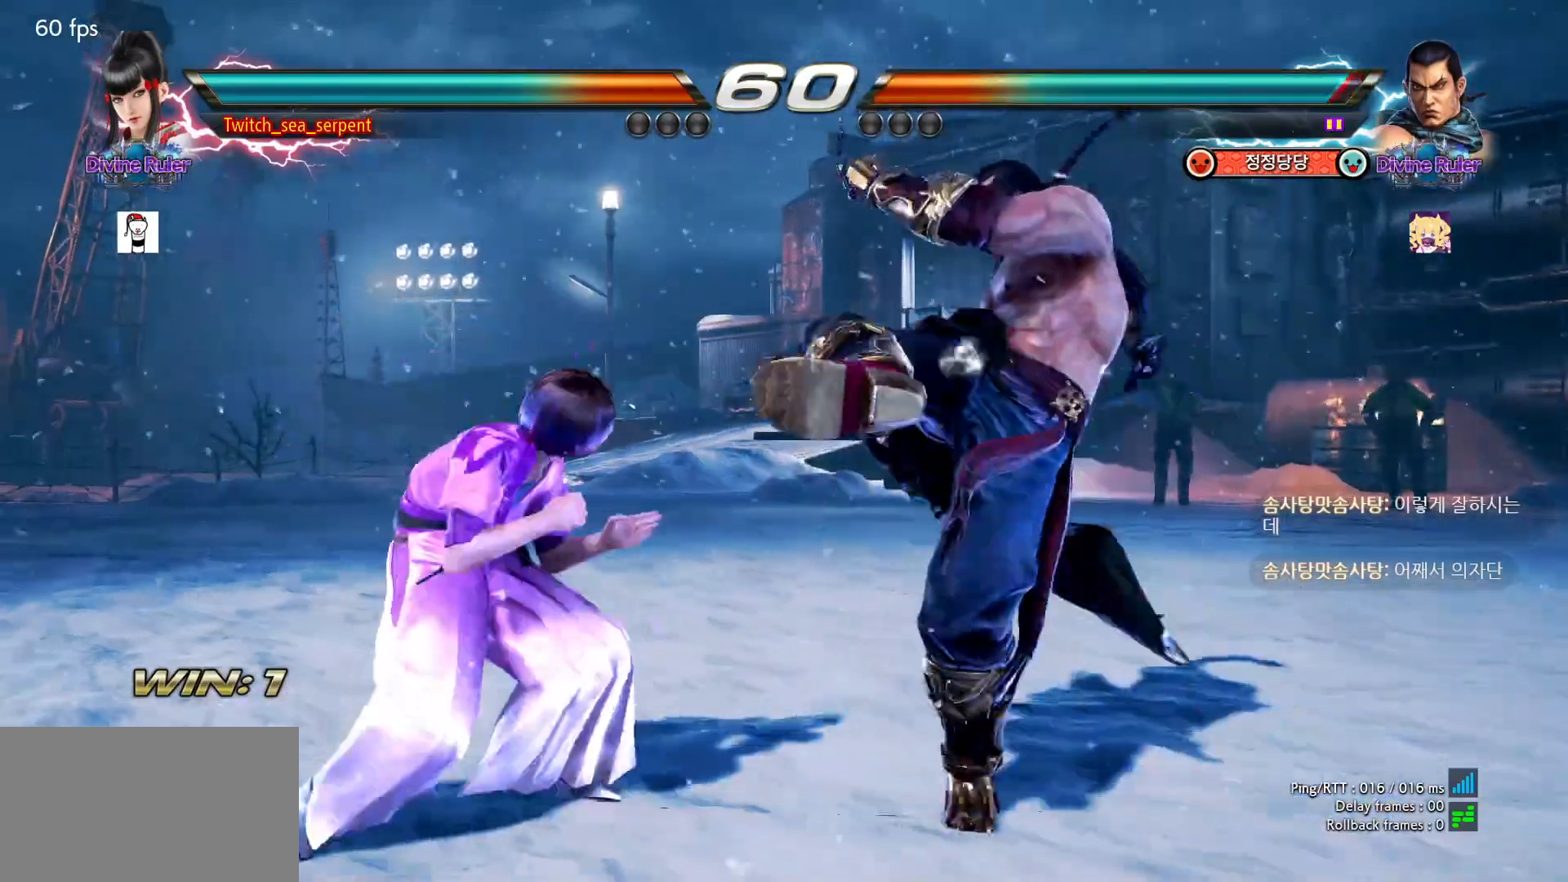
{"buttons": [], "left_stick": "center", "events": [[167, "left_stick", "center"], [250, "SQUARE", "down"], [333, "SQUARE", "up"], [350, "TRIANGLE", "down"], [433, "TRIANGLE", "up"]]}
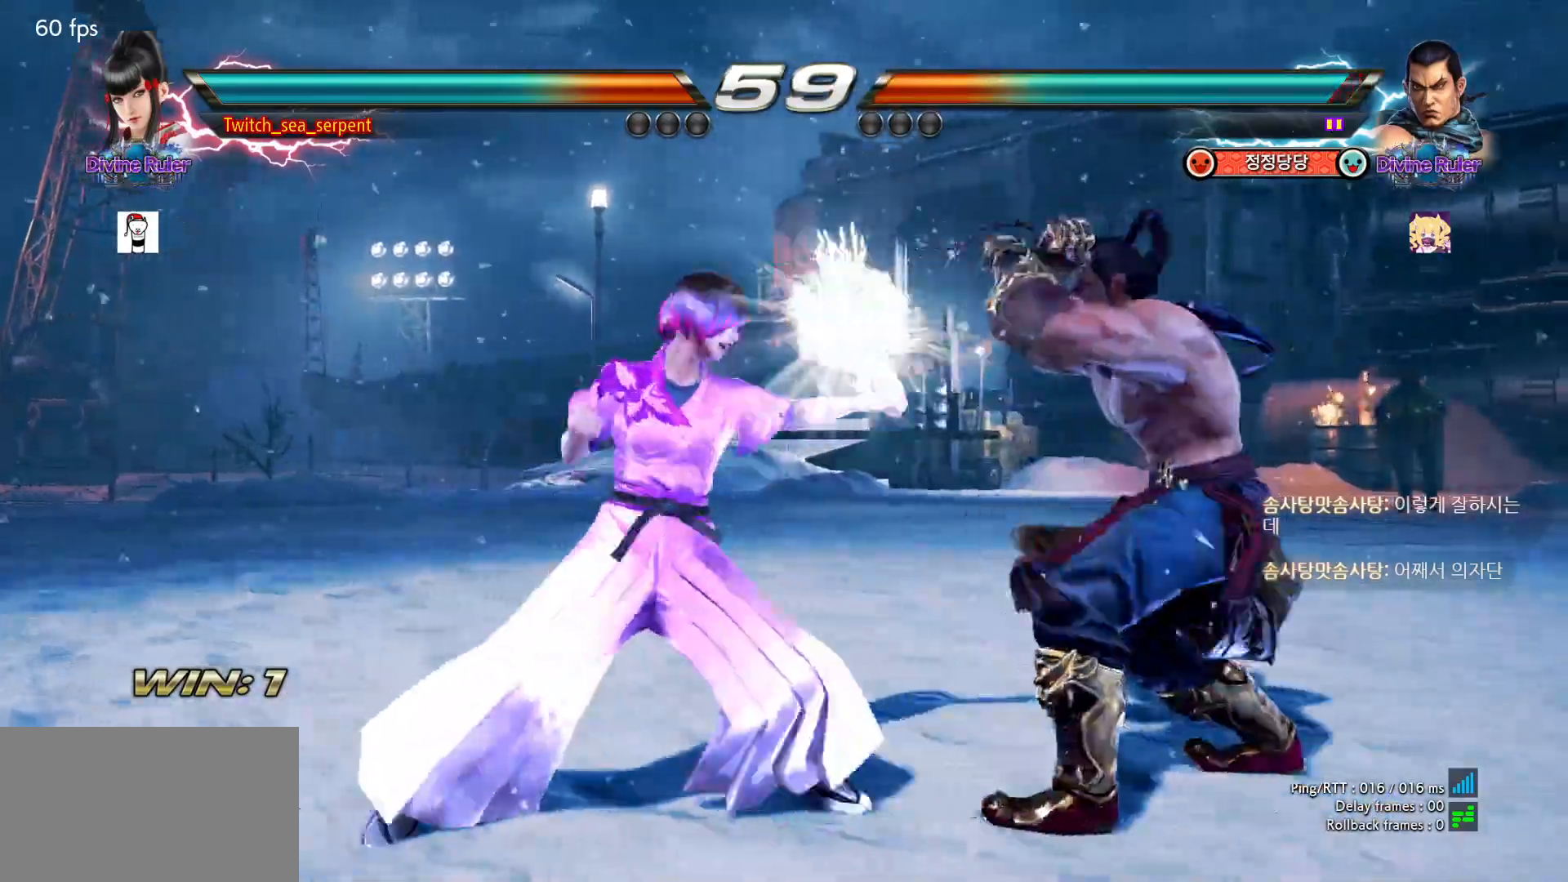
{"buttons": [], "left_stick": "center", "events": [[317, "CIRCLE", "down"], [350, "CIRCLE", "up"], [417, "CIRCLE", "down"], [500, "CIRCLE", "up"]]}
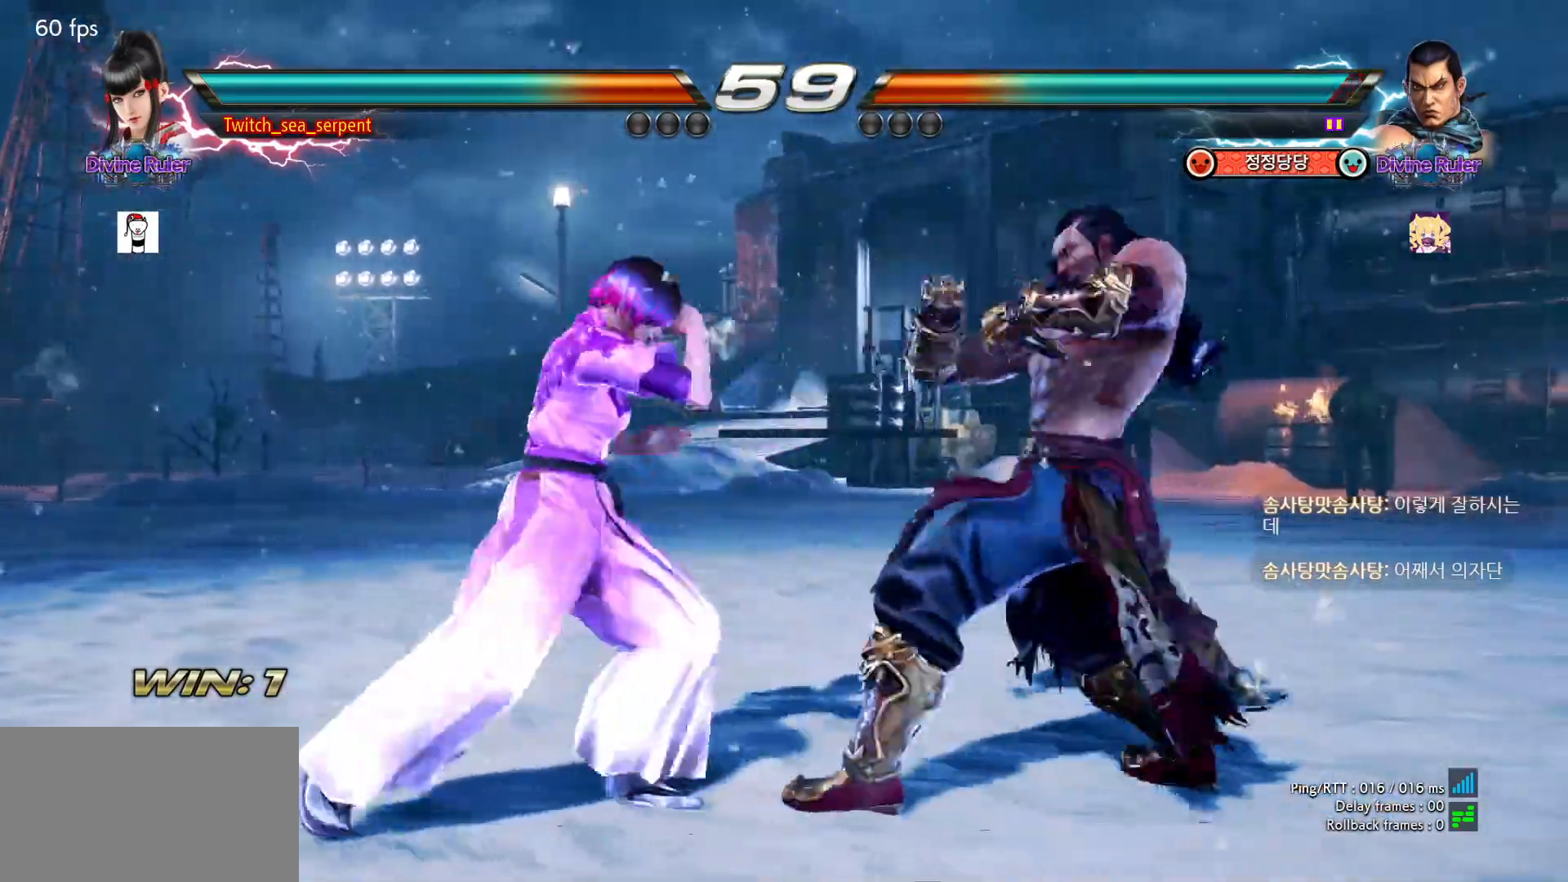
{"buttons": [], "left_stick": "left", "events": [[17, "left_stick", "left"]]}
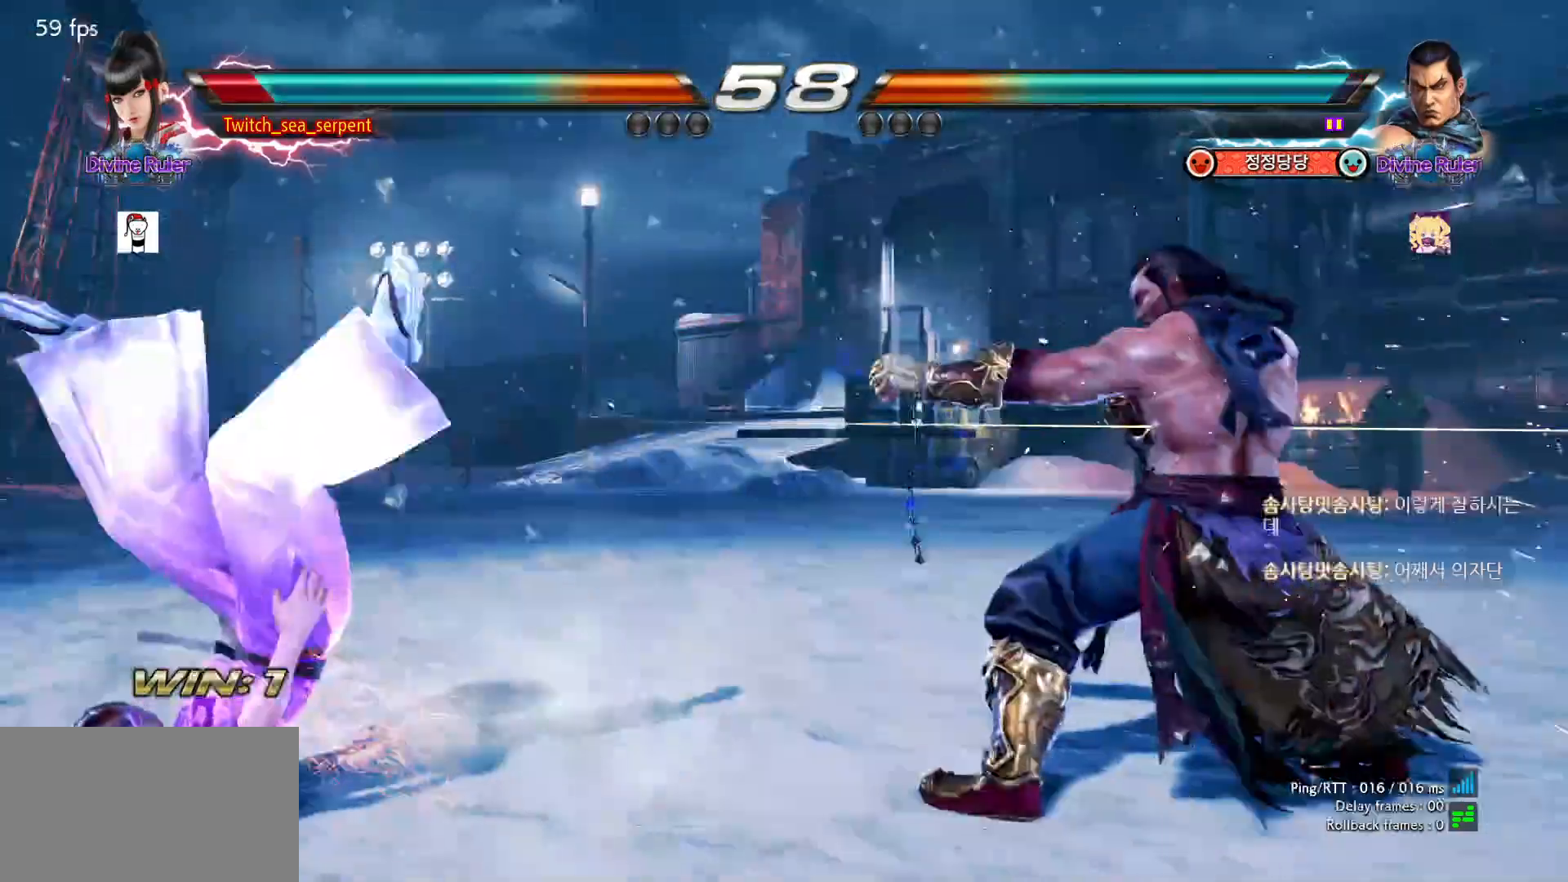
{"buttons": [], "left_stick": "center", "events": [[33, "left_stick", "center"], [150, "SQUARE", "down"], [217, "SQUARE", "up"], [267, "SQUARE", "down"], [333, "SQUARE", "up"], [417, "SQUARE", "down"], [483, "SQUARE", "up"]]}
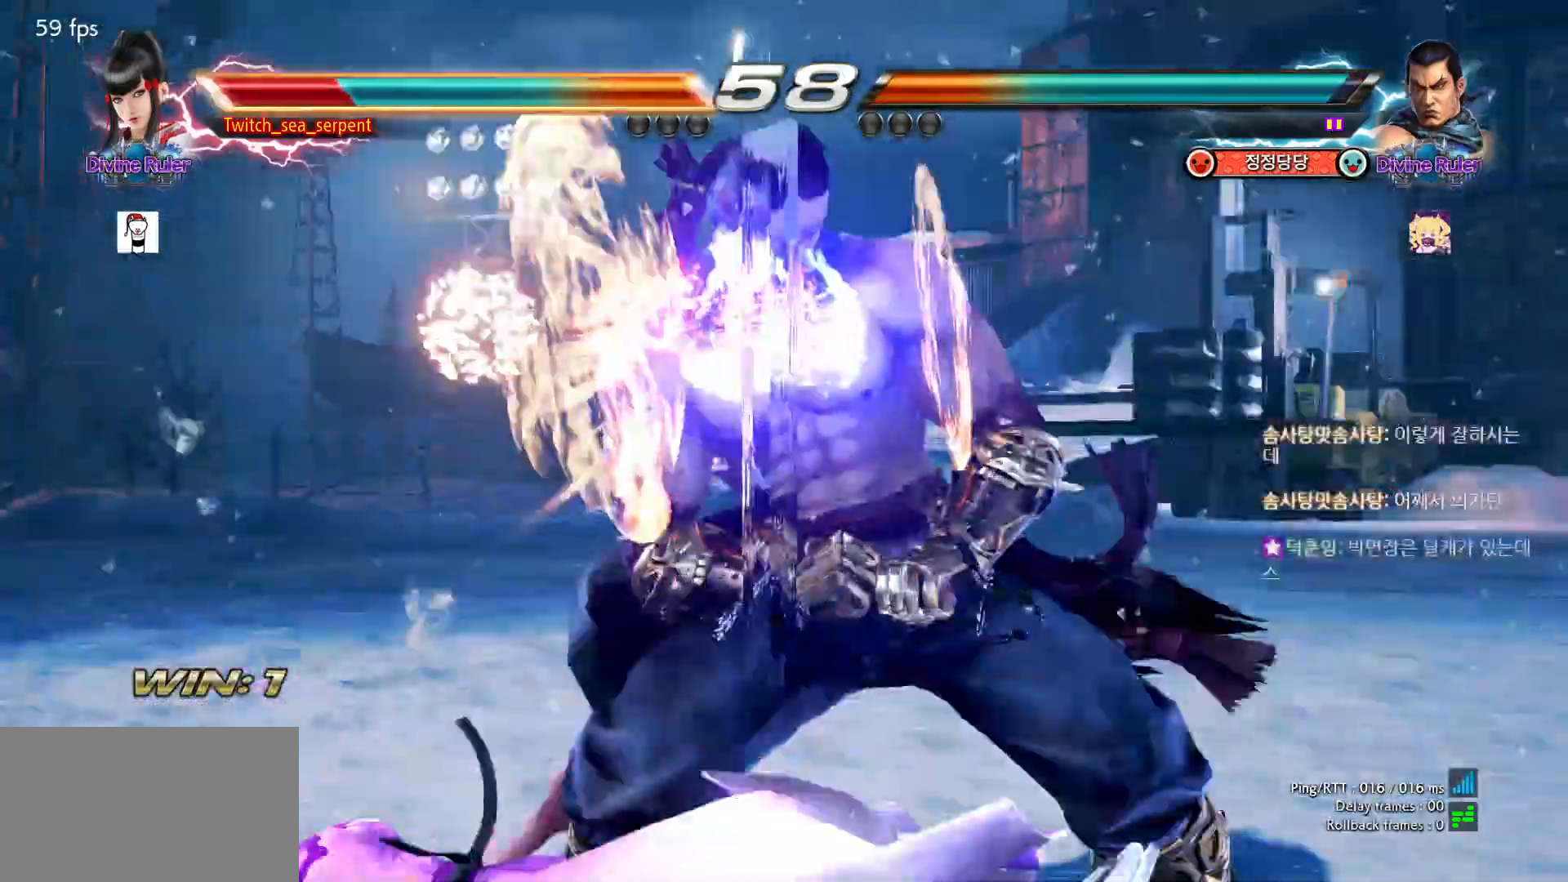
{"buttons": [], "left_stick": "center", "events": [[50, "SQUARE", "down"], [100, "SQUARE", "up"], [183, "SQUARE", "down"], [250, "SQUARE", "up"]]}
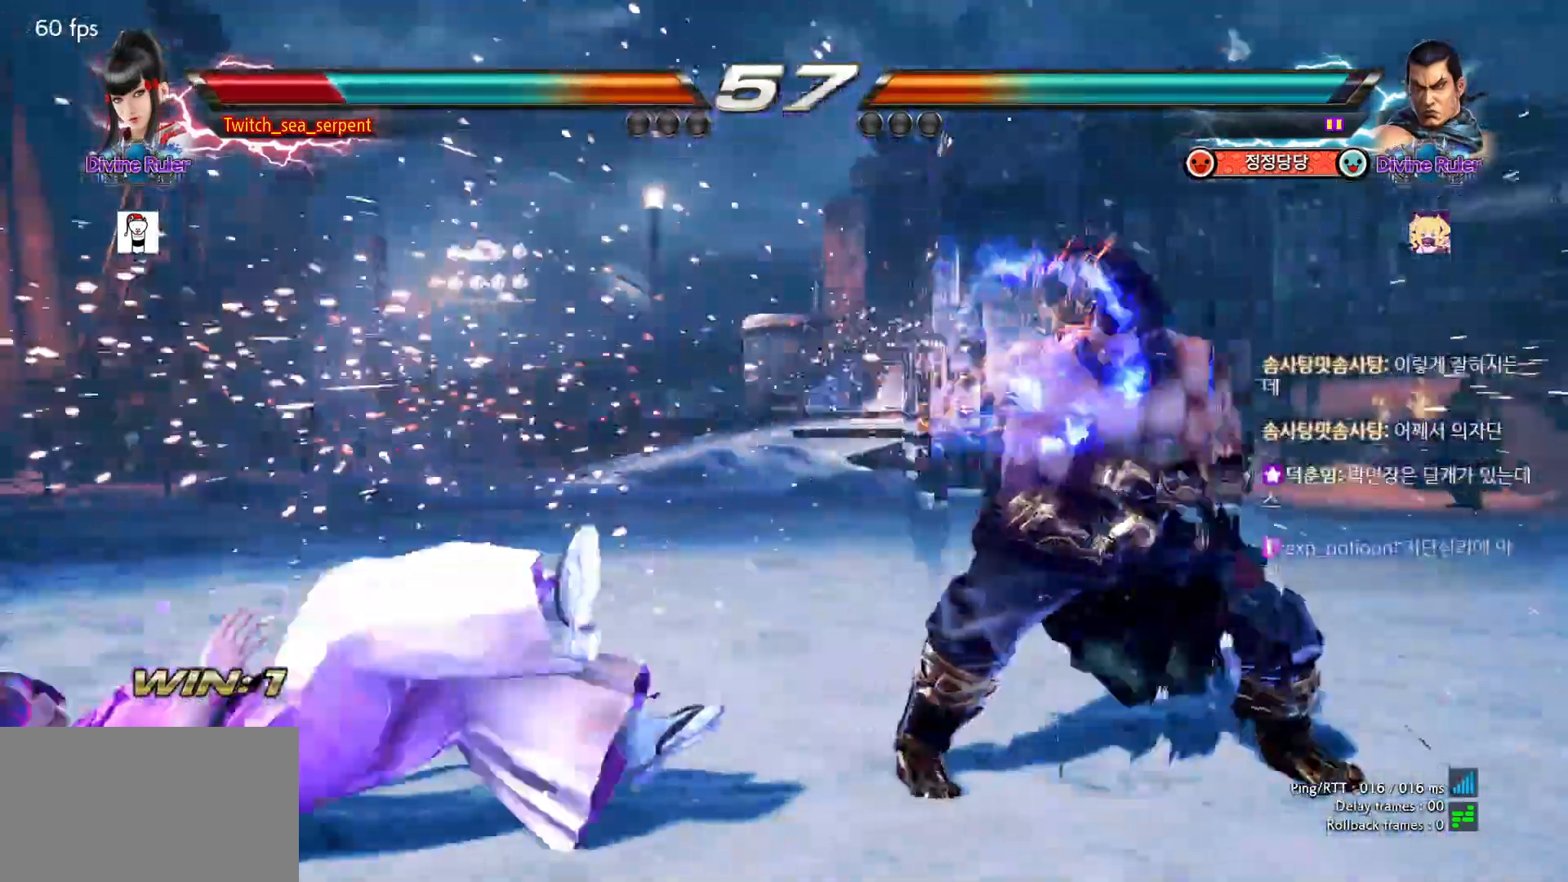
{"buttons": ["CROSS"], "left_stick": "center", "events": [[417, "CROSS", "down"], [467, "CROSS", "up"], [500, "CROSS", "down"]]}
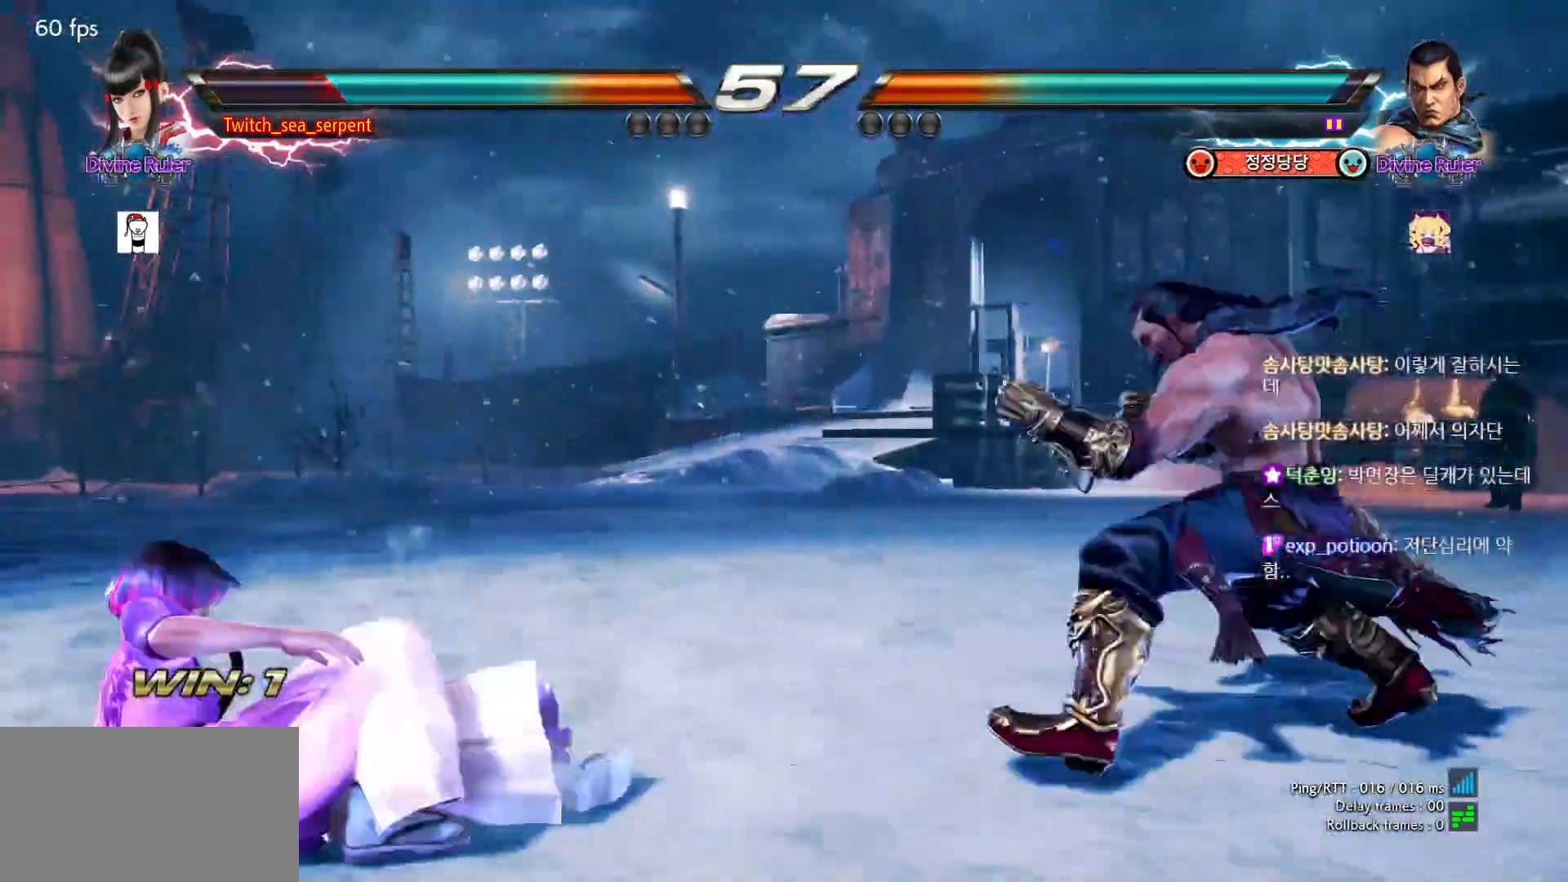
{"buttons": [], "left_stick": "center", "events": [[17, "CROSS", "up"], [100, "CROSS", "down"], [150, "CROSS", "up"], [167, "CROSS", "down"], [250, "CROSS", "up"]]}
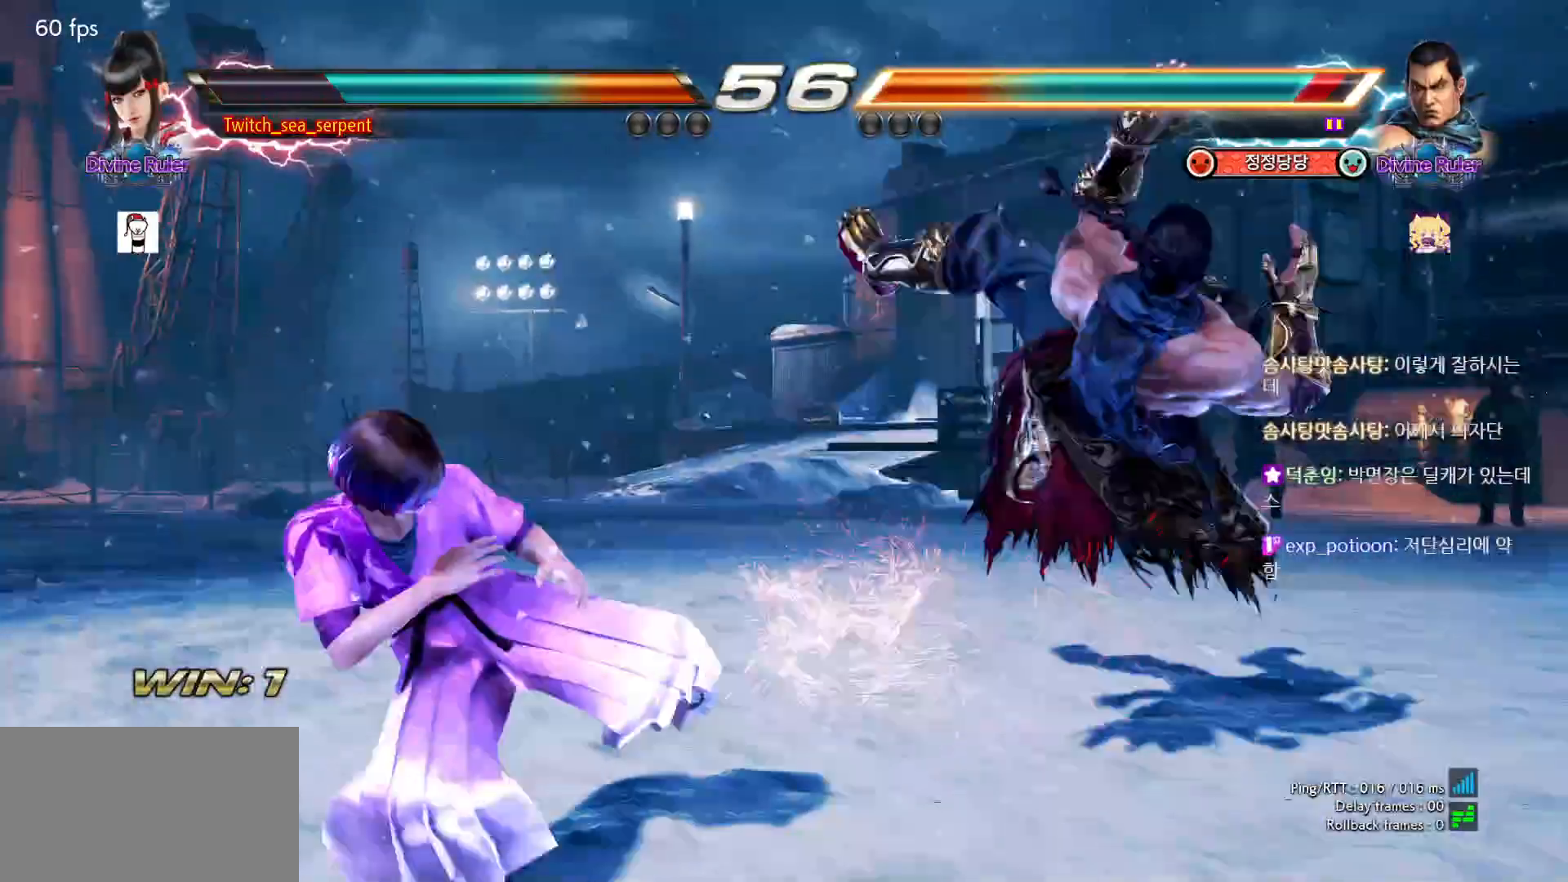
{"buttons": [], "left_stick": "center", "events": [[200, "CIRCLE", "down"], [433, "CIRCLE", "up"]]}
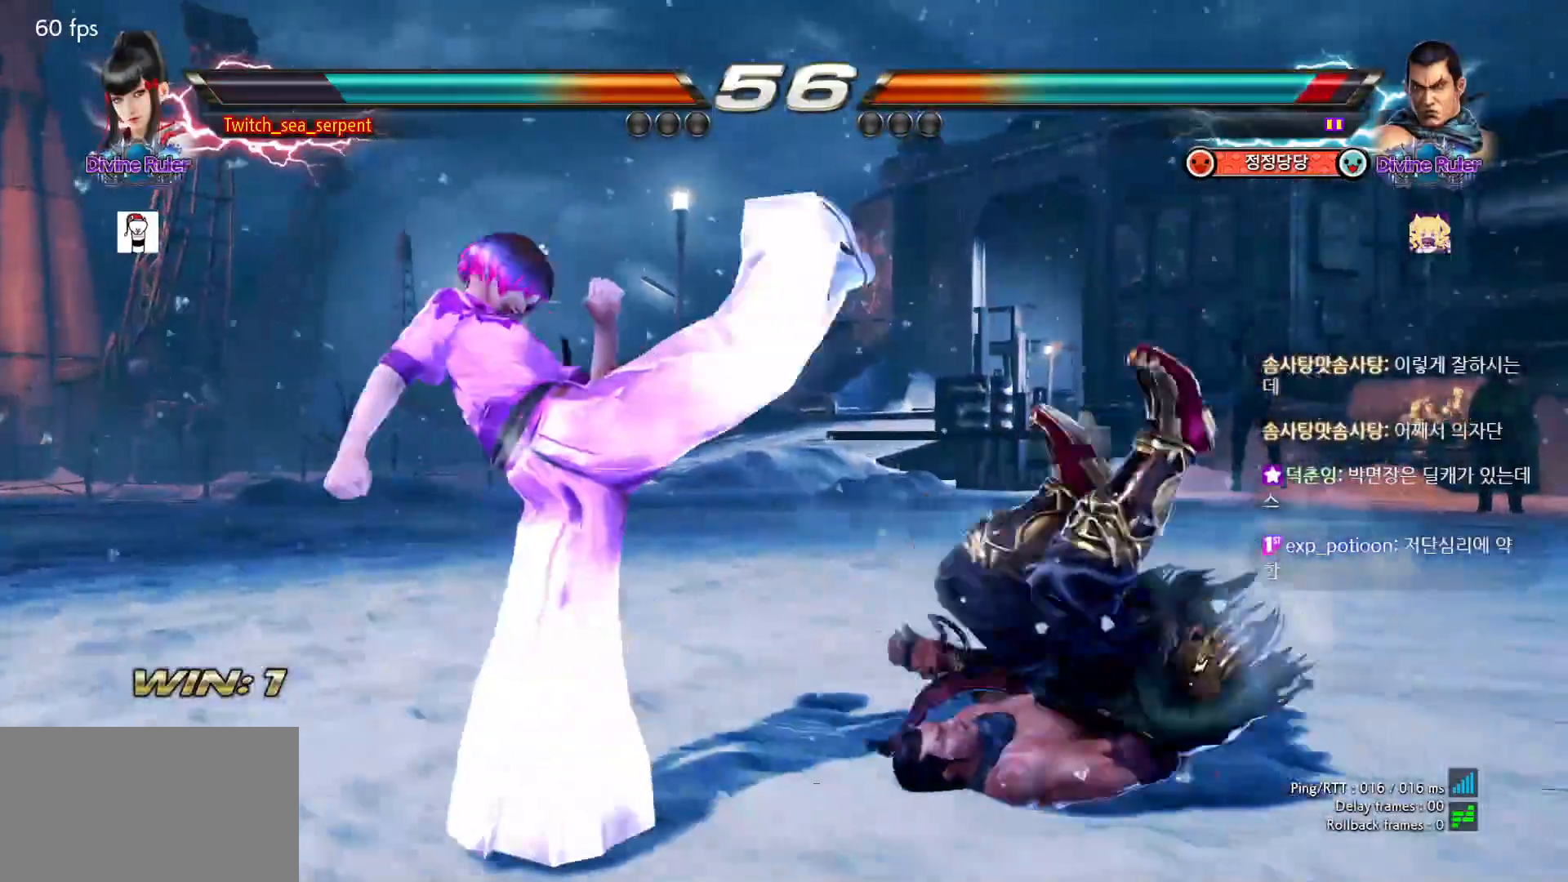
{"buttons": [], "left_stick": "right", "events": [[67, "left_stick", "down-right"], [250, "left_stick", "center"], [367, "left_stick", "right"], [433, "left_stick", "center"], [483, "left_stick", "right"]]}
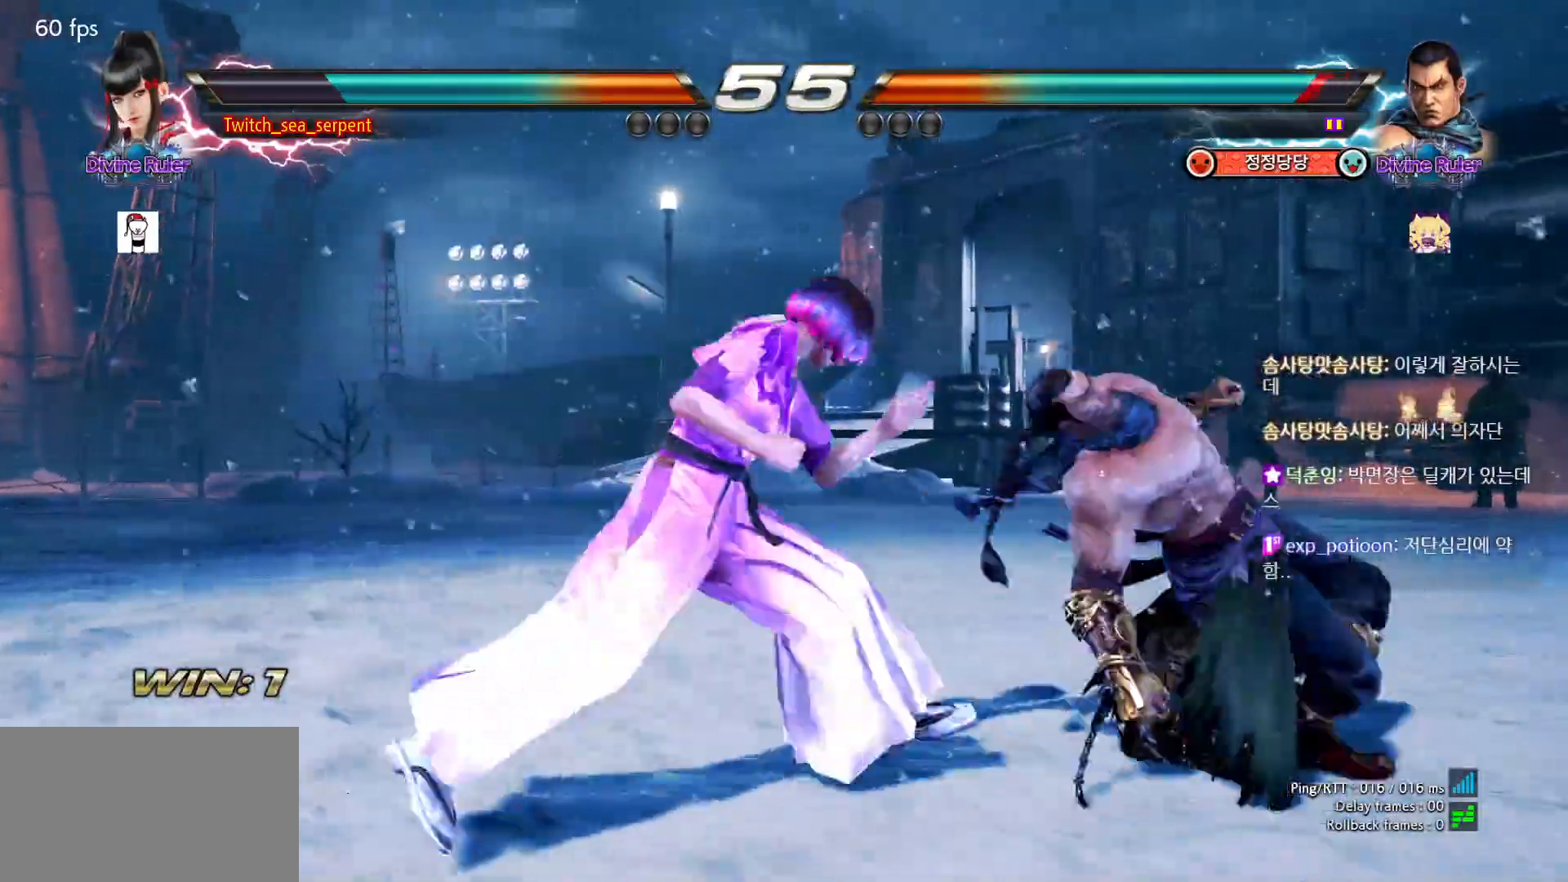
{"buttons": [], "left_stick": "center", "events": [[67, "left_stick", "center"], [167, "left_stick", "down-left"], [183, "CIRCLE", "down"], [333, "CIRCLE", "up"], [333, "left_stick", "center"]]}
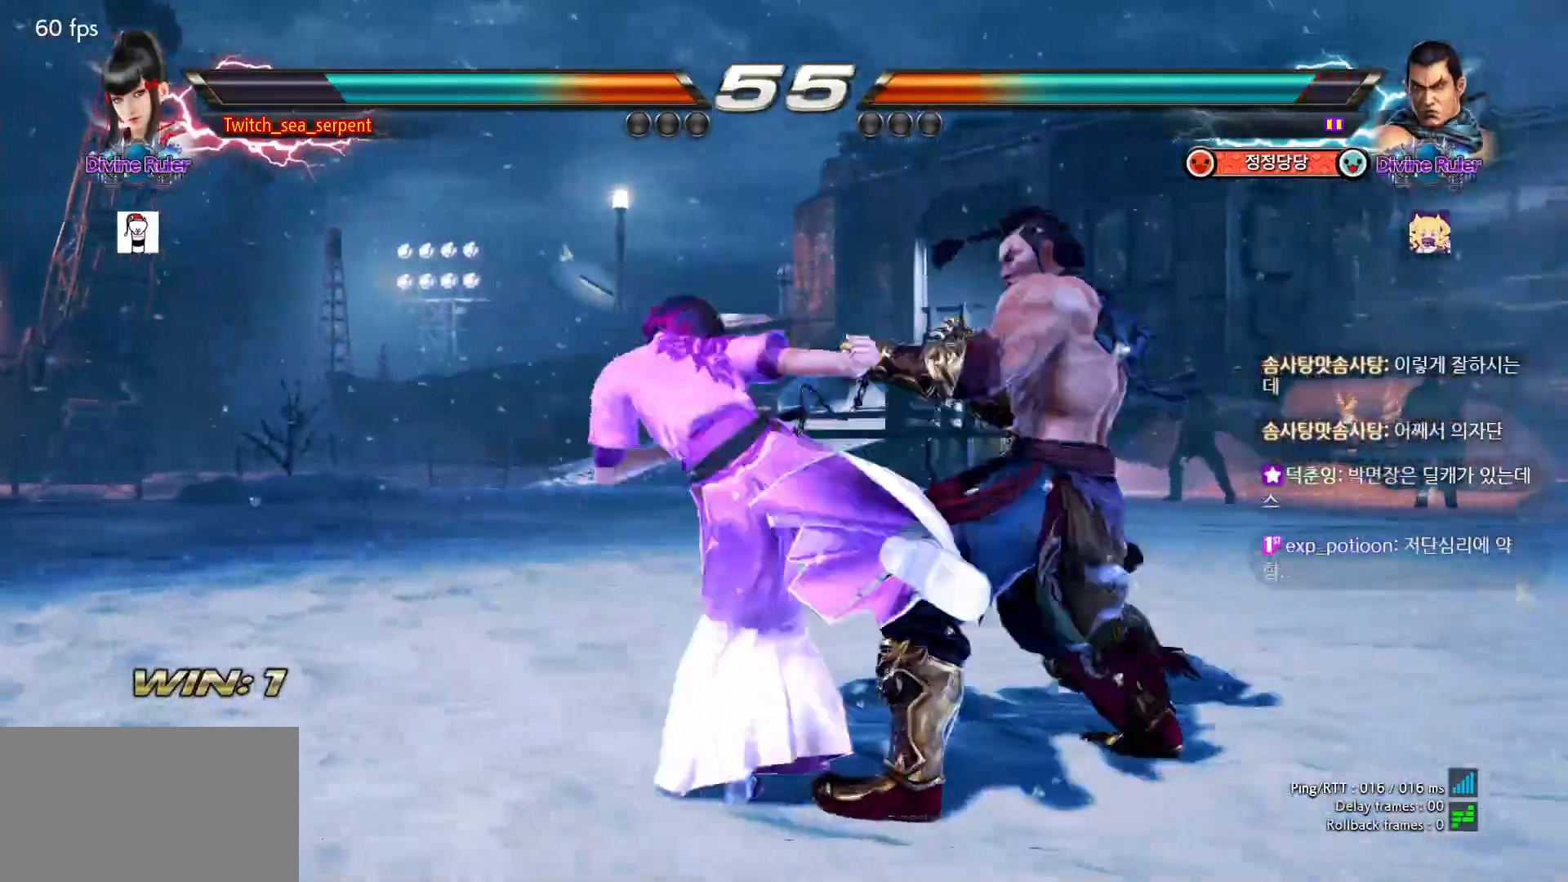
{"buttons": ["SQUARE"], "left_stick": "down-right", "events": [[133, "left_stick", "down-right"], [150, "SQUARE", "down"], [217, "SQUARE", "up"], [267, "SQUARE", "down"], [317, "SQUARE", "up"], [400, "SQUARE", "down"], [450, "SQUARE", "up"], [483, "SQUARE", "down"]]}
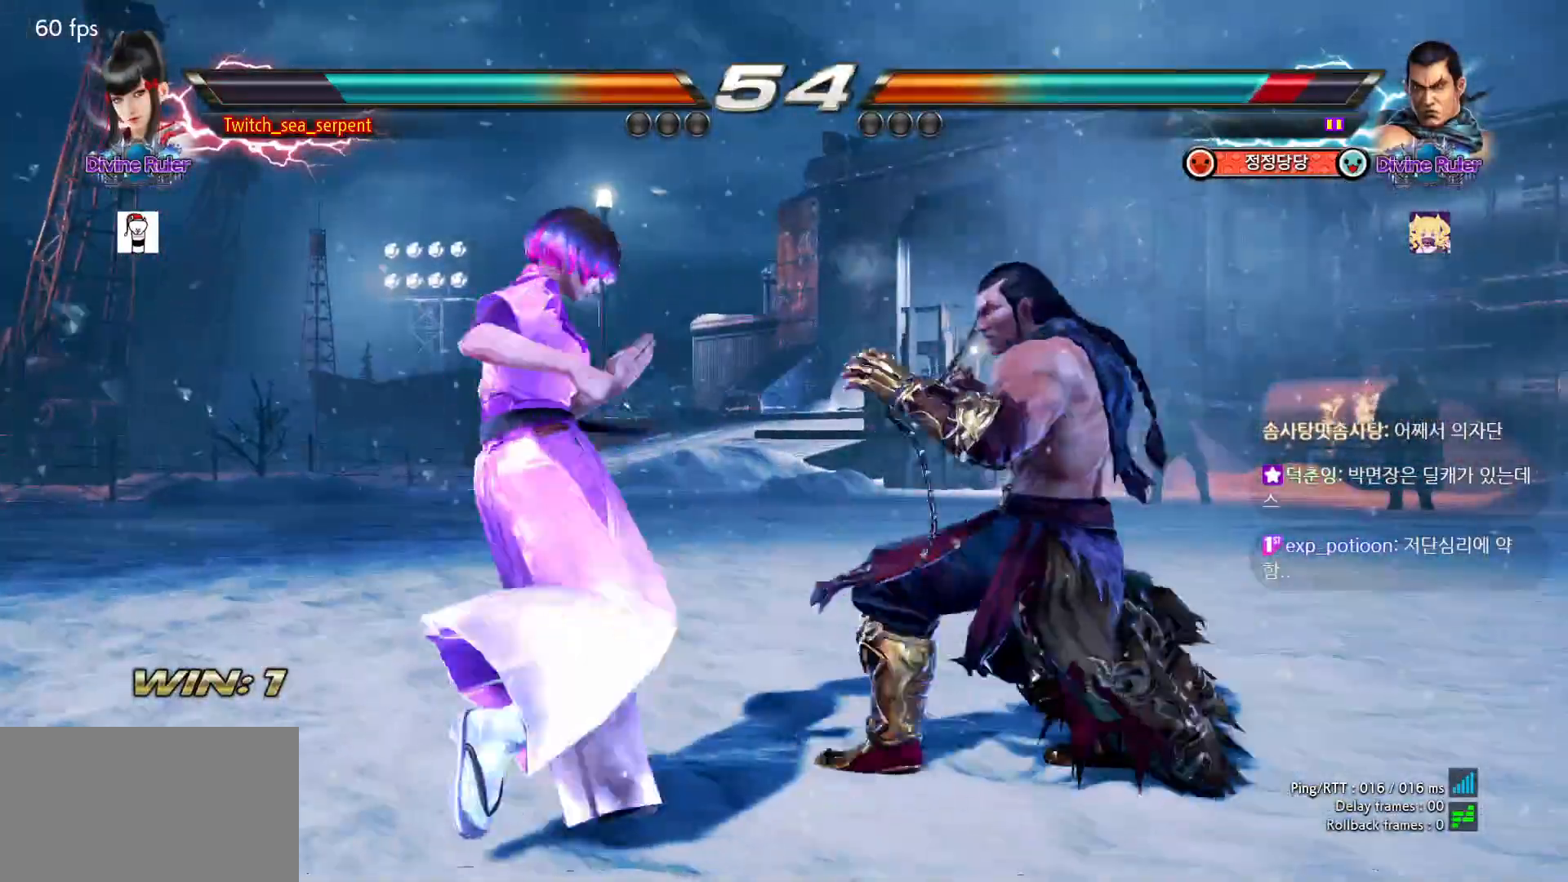
{"buttons": [], "left_stick": "down", "events": [[67, "SQUARE", "up"], [100, "left_stick", "left"], [283, "left_stick", "center"], [350, "left_stick", "down"], [417, "left_stick", "center"], [467, "left_stick", "down"]]}
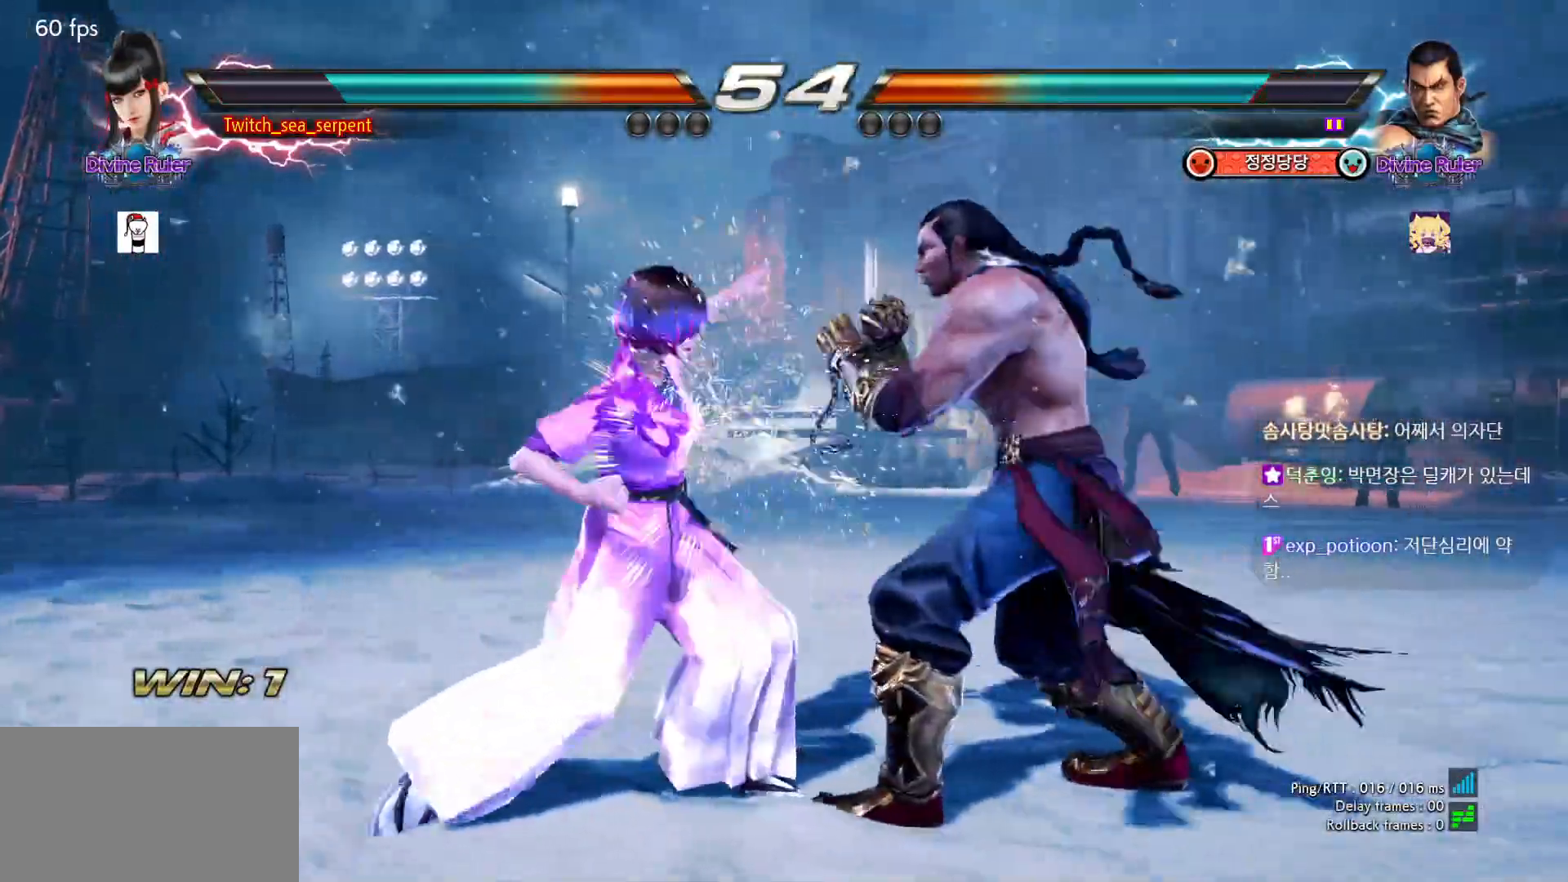
{"buttons": [], "left_stick": "left", "events": [[67, "left_stick", "center"], [250, "left_stick", "left"]]}
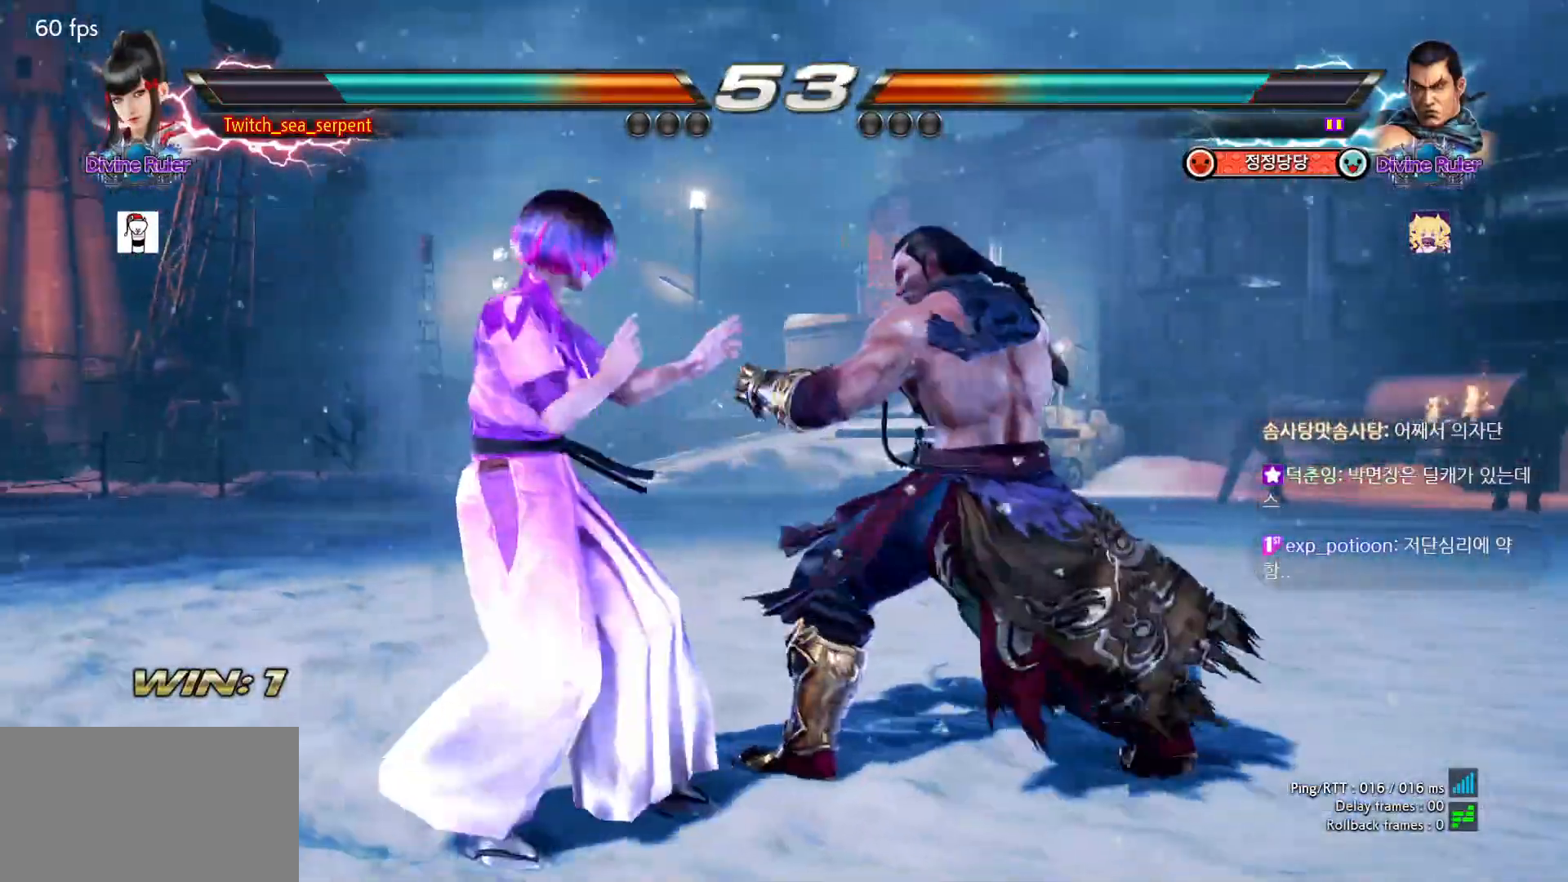
{"buttons": [], "left_stick": "center", "events": [[33, "left_stick", "center"], [50, "SQUARE", "down"], [133, "SQUARE", "up"], [417, "SQUARE", "down"], [483, "SQUARE", "up"]]}
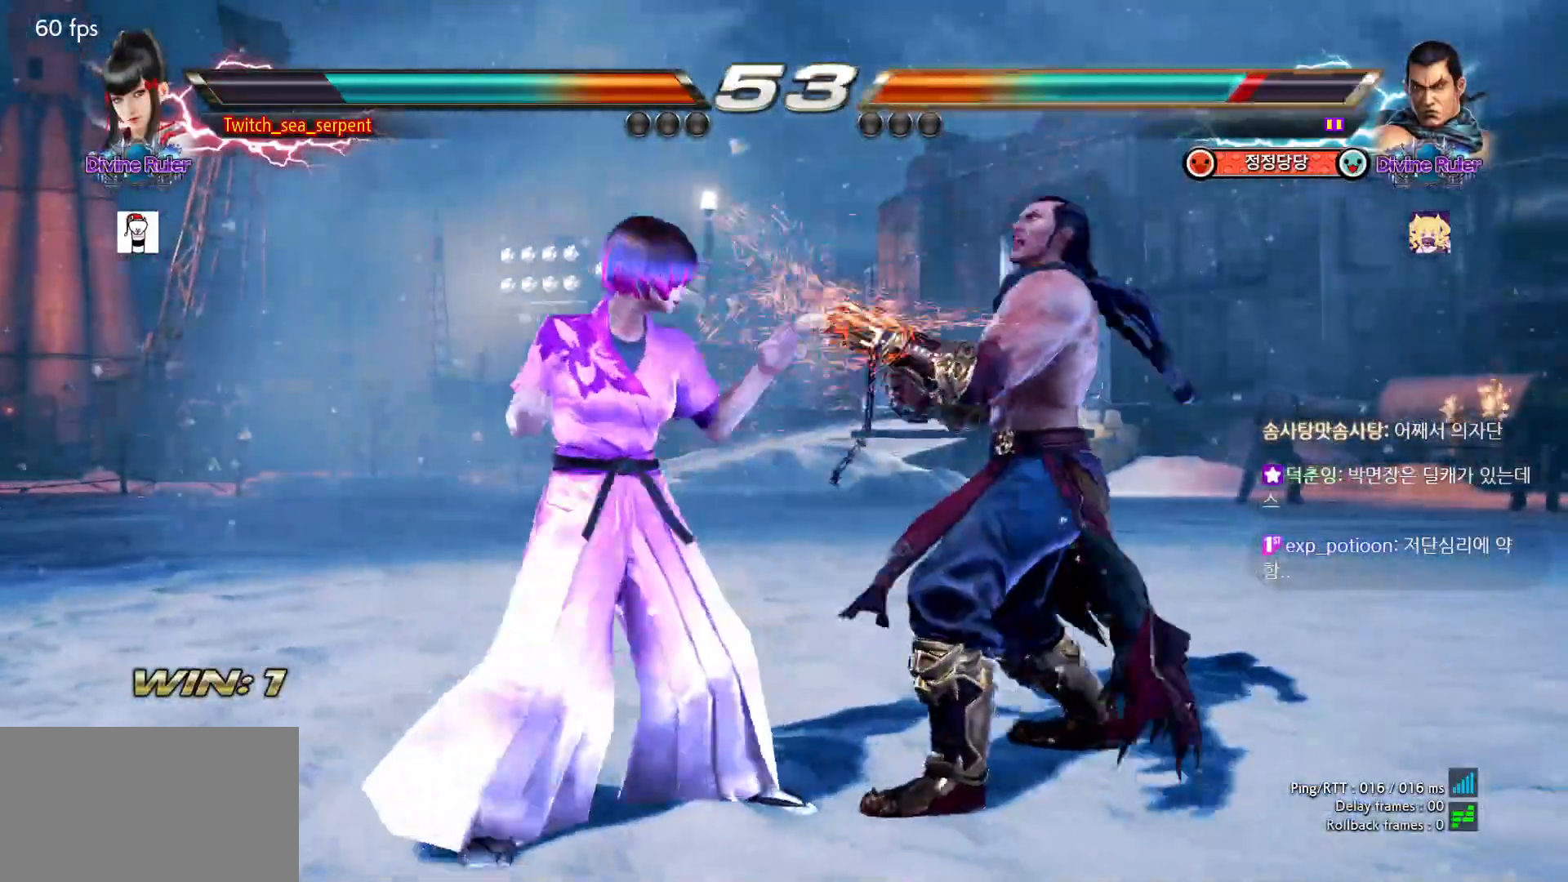
{"buttons": [], "left_stick": "center", "events": [[50, "SQUARE", "down"], [117, "SQUARE", "up"], [183, "SQUARE", "down"], [417, "SQUARE", "up"]]}
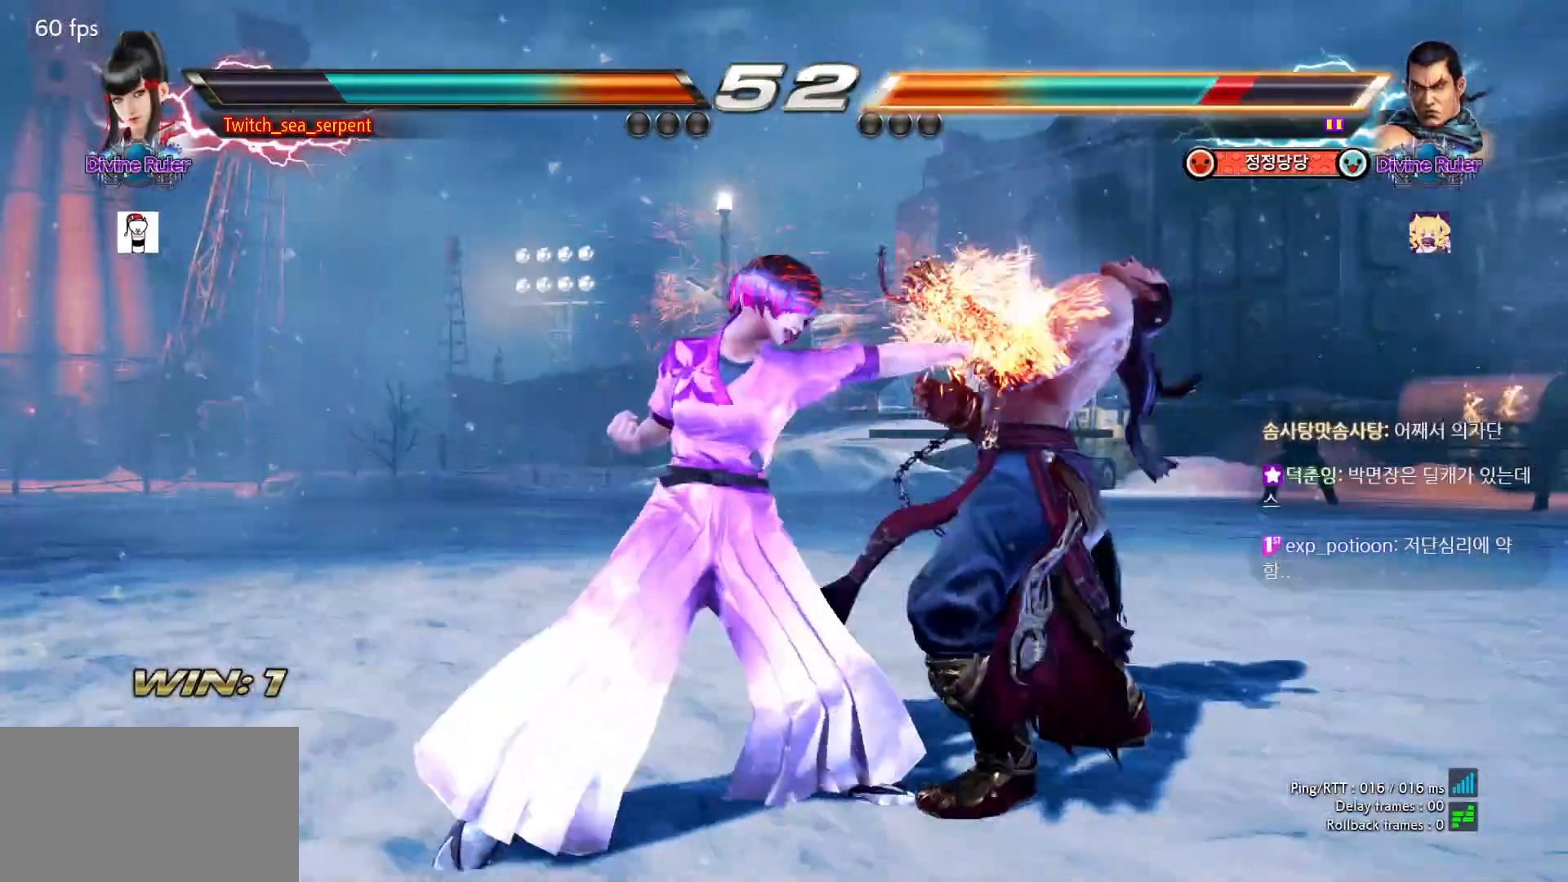
{"buttons": [], "left_stick": "center", "events": [[117, "TRIANGLE", "down"], [217, "TRIANGLE", "up"], [400, "left_stick", "right"], [500, "left_stick", "center"]]}
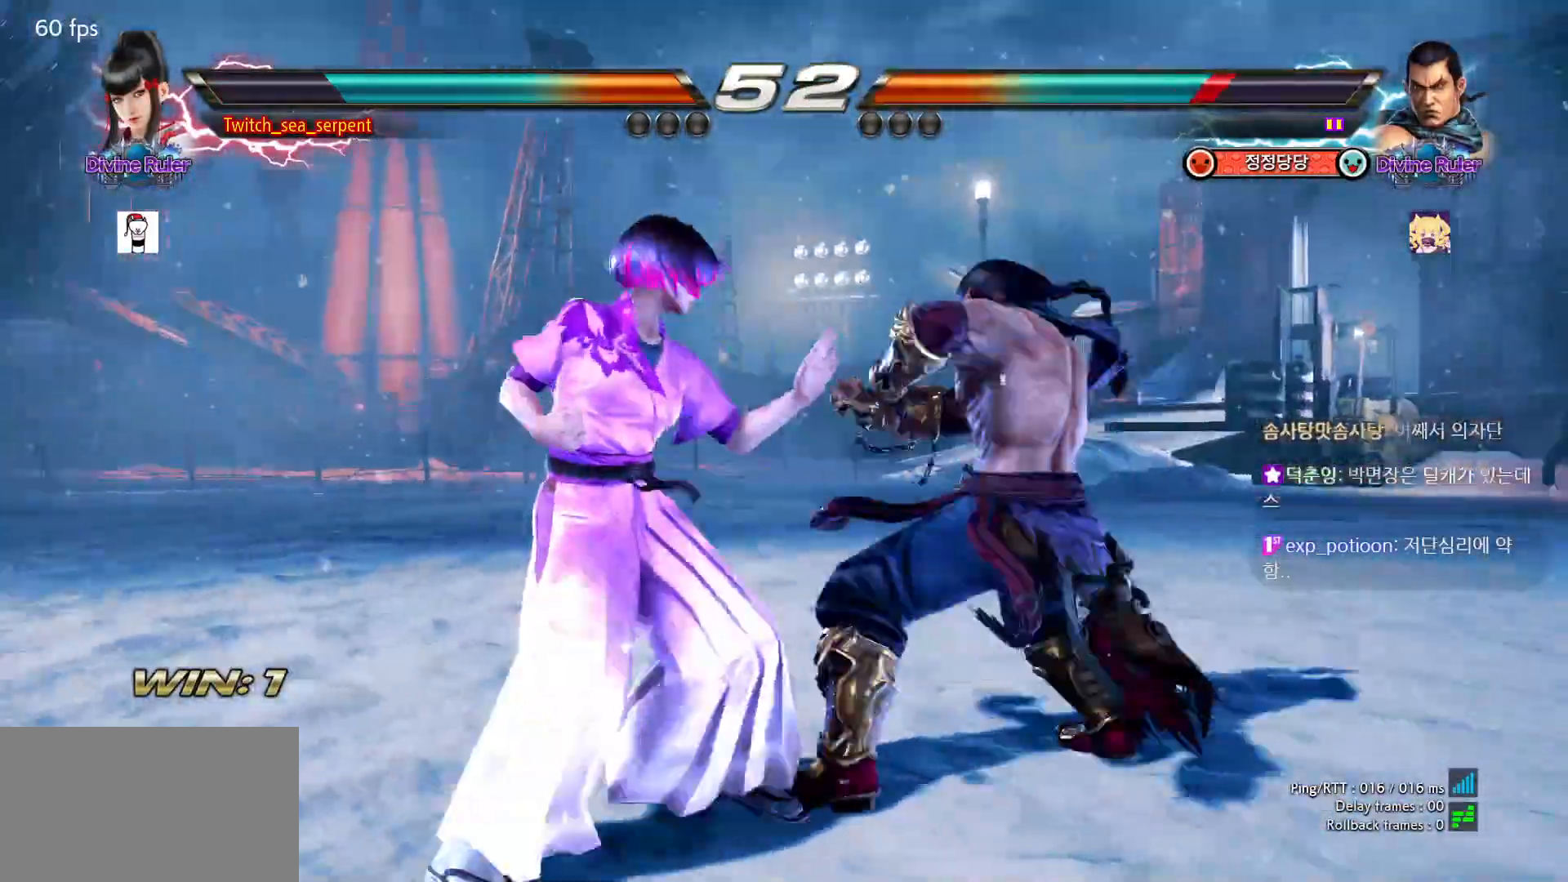
{"buttons": [], "left_stick": "left", "events": [[33, "left_stick", "right"], [100, "left_stick", "center"], [167, "left_stick", "left"], [217, "left_stick", "center"], [300, "left_stick", "left"], [367, "left_stick", "center"], [467, "left_stick", "left"]]}
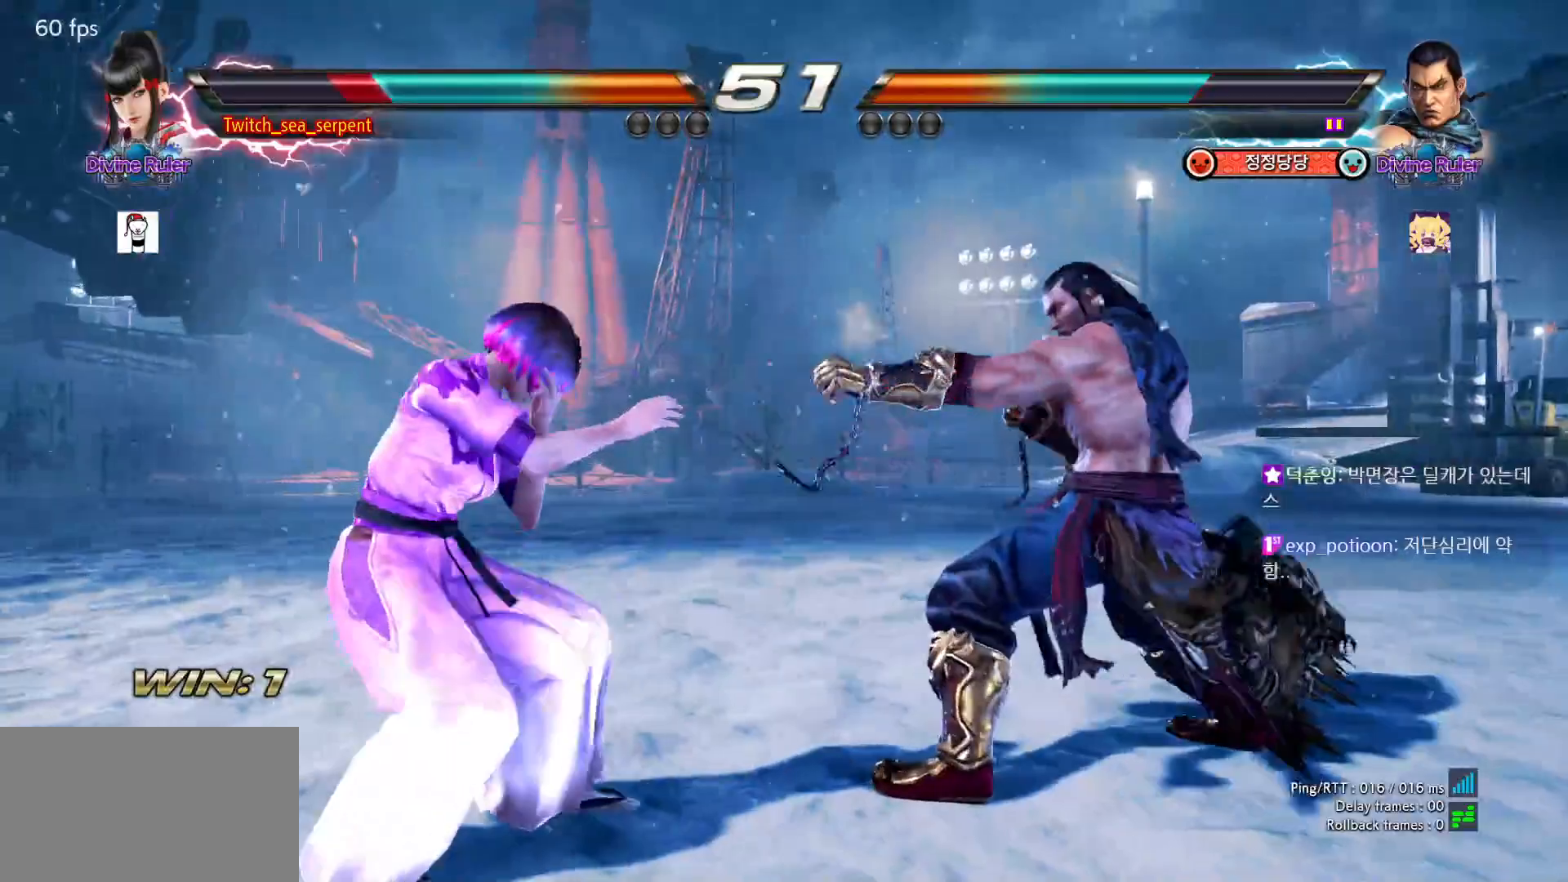
{"buttons": [], "left_stick": "left", "events": [[33, "left_stick", "center"], [83, "left_stick", "left"]]}
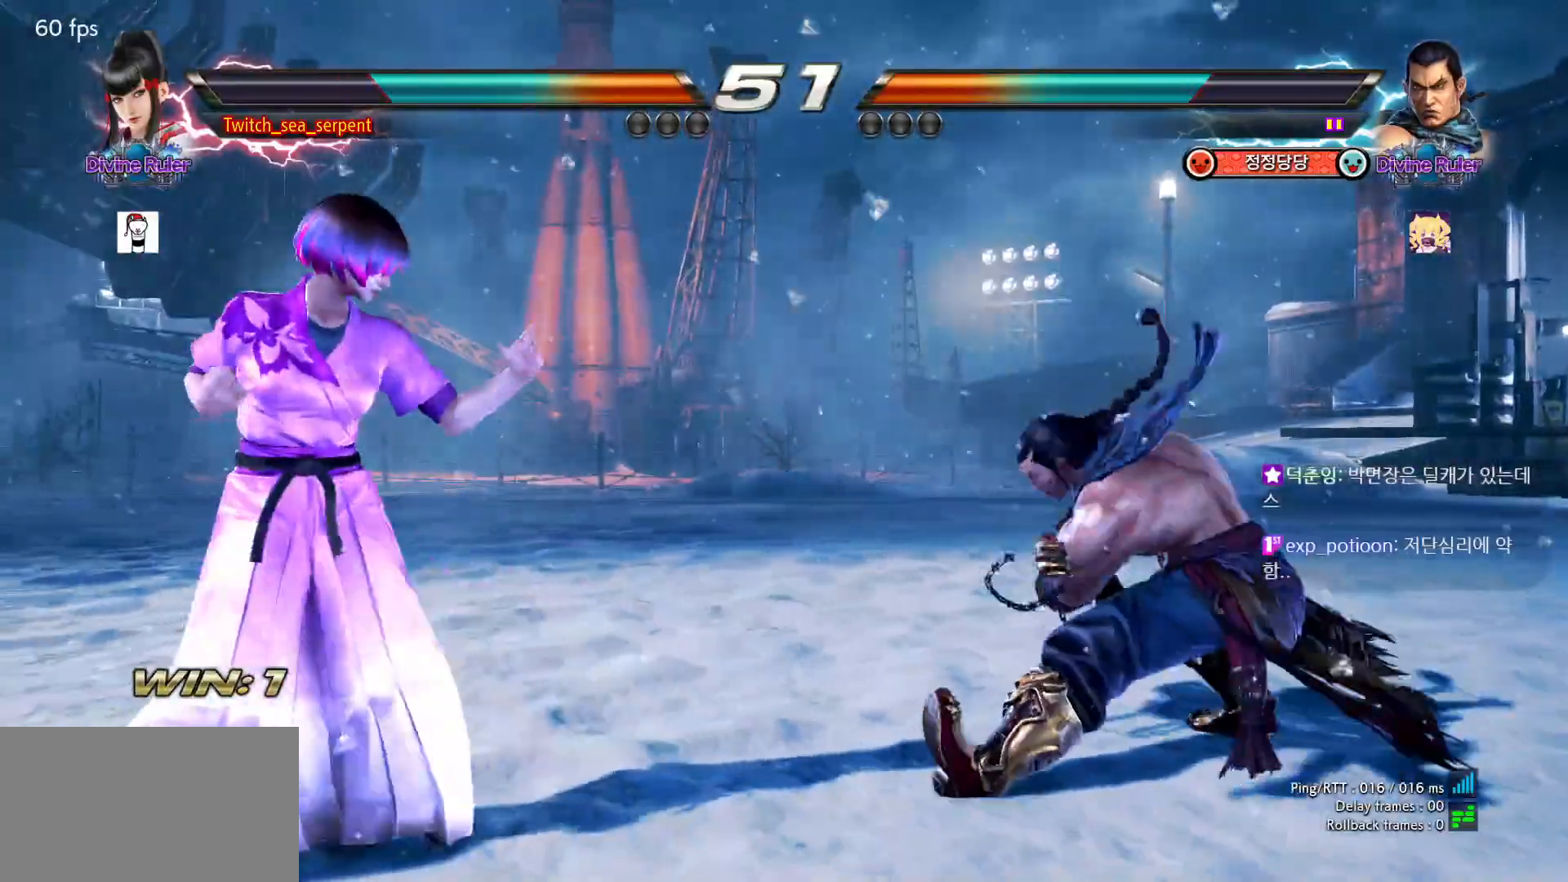
{"buttons": [], "left_stick": "left", "events": [[400, "left_stick", "center"], [450, "left_stick", "left"]]}